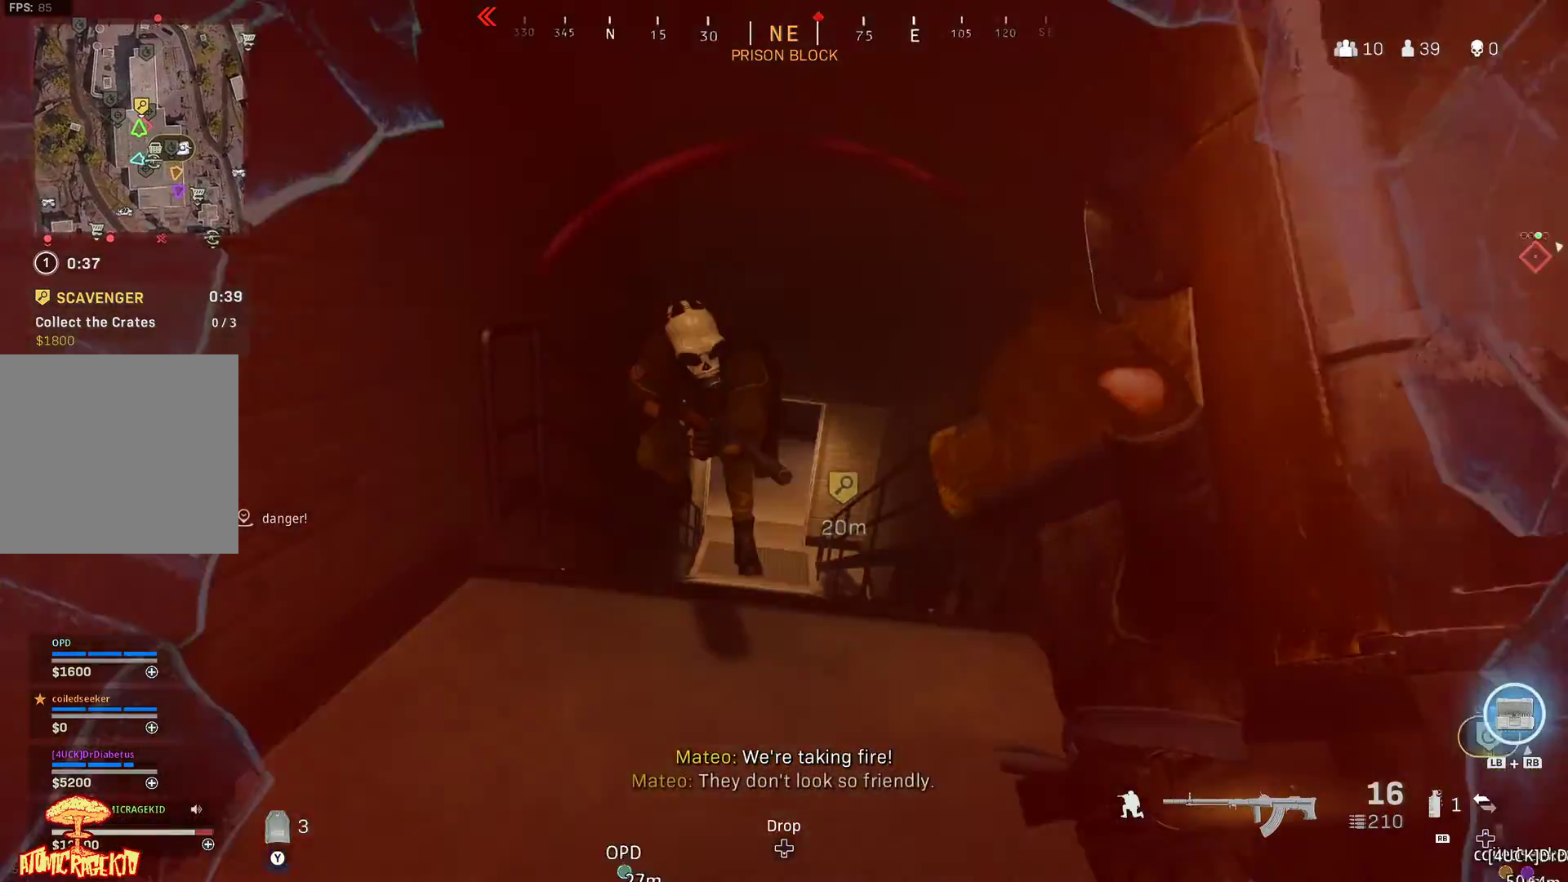
Gameplay with a controller (Xbox layout); each line is a JSON object with the inputs held at the frame after it. "events" lists button and stick changes between this image and that frame as [ms after this image, input, new state], when the widget could be followed in between.
{"buttons": [], "left_stick": "up-right", "right_stick": "center", "events": [[17, "left_stick", "up-left"], [50, "L3", "down"], [50, "right_stick", "center"], [167, "L3", "up"], [167, "left_stick", "up"], [217, "L3", "down"], [217, "R3", "down"], [217, "right_stick", "down-left"], [333, "L3", "up"], [333, "R3", "up"], [350, "R2", "down"], [400, "L1", "down"], [400, "L2", "down"], [450, "right_stick", "center"], [467, "L1", "up"], [467, "L2", "up"], [467, "left_stick", "up-right"], [483, "R2", "up"]]}
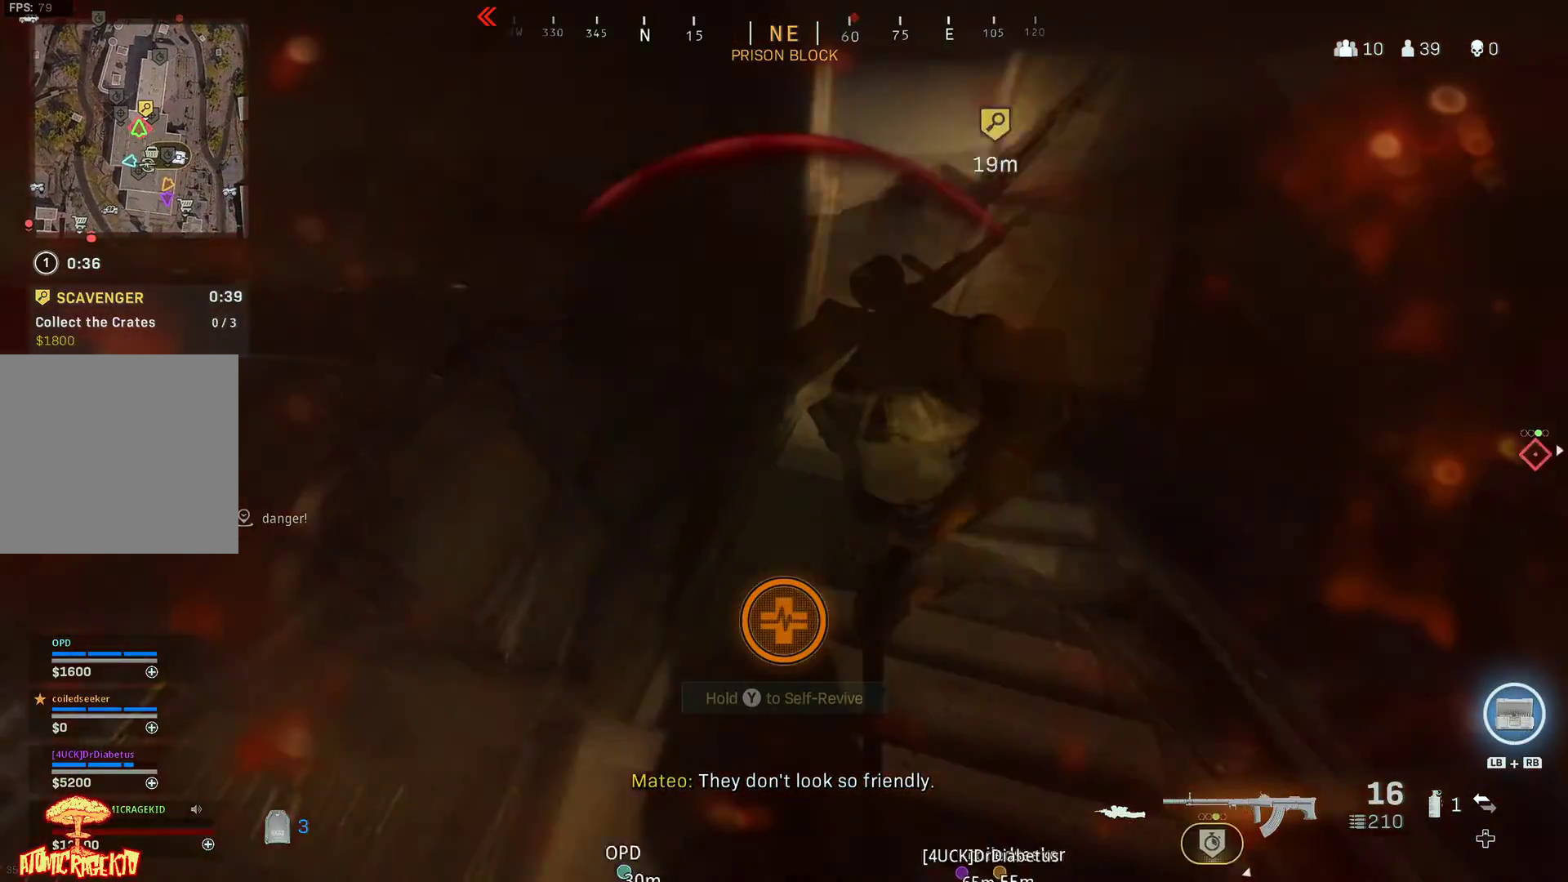
{"buttons": [], "left_stick": "up", "right_stick": "up-right", "events": [[67, "R3", "down"], [150, "R3", "up"], [150, "right_stick", "up"], [233, "R3", "down"], [267, "right_stick", "up-right"], [333, "R3", "up"], [383, "L3", "down"], [383, "left_stick", "up"], [500, "L3", "up"]]}
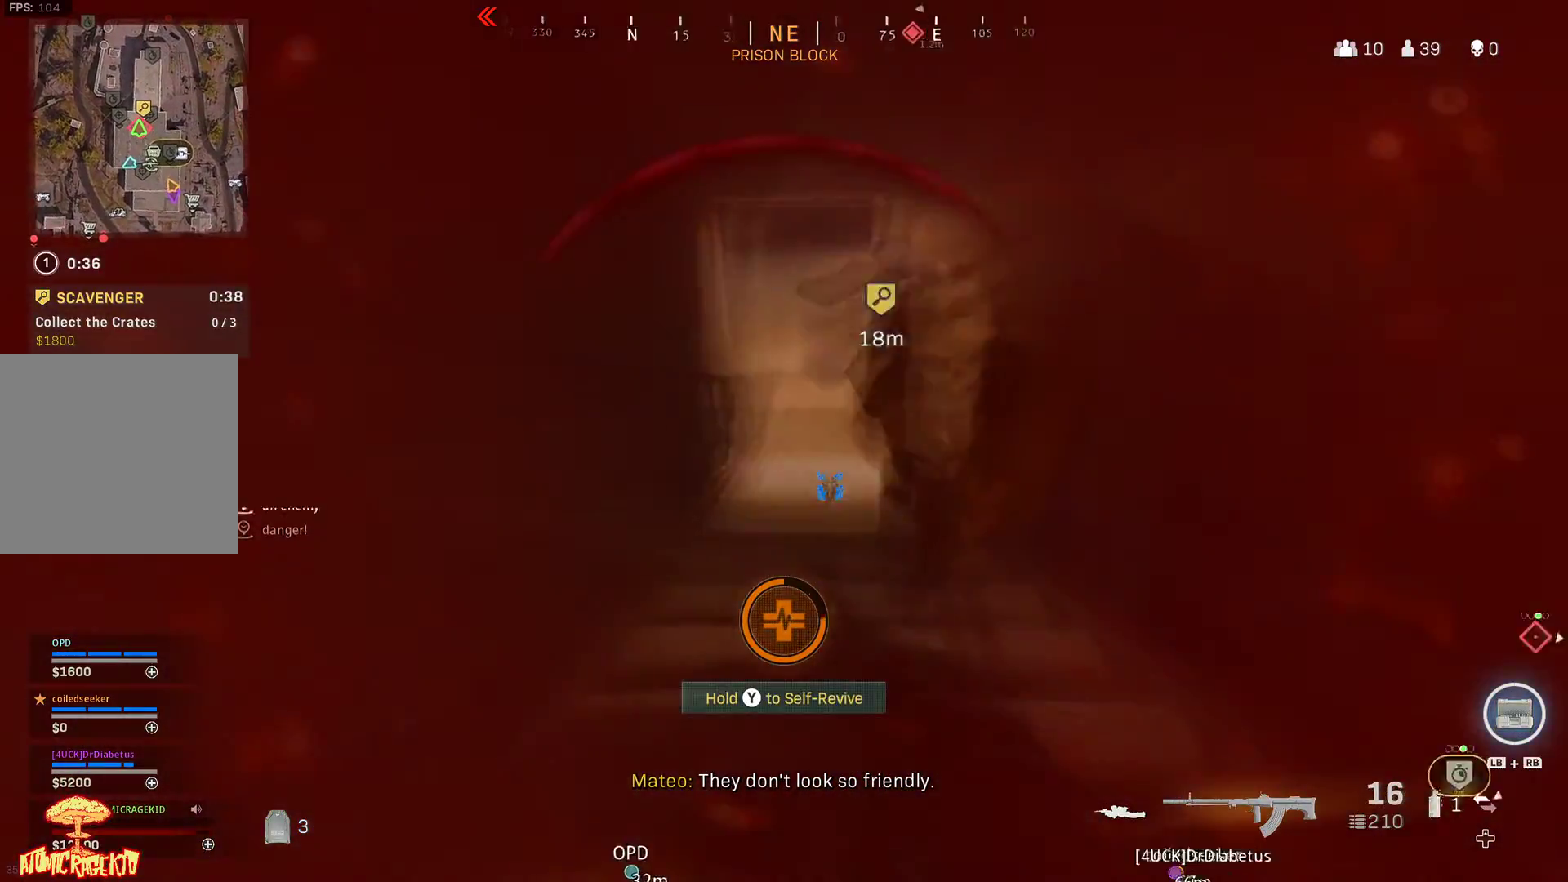
{"buttons": ["L1", "L2"], "left_stick": "up-left", "right_stick": "up-right", "events": [[50, "L1", "down"], [50, "L2", "down"], [100, "L1", "up"], [100, "L2", "up"], [167, "L1", "down"], [167, "L2", "down"], [250, "L1", "up"], [250, "L2", "up"], [250, "right_stick", "right"], [317, "L1", "down"], [317, "L2", "down"], [367, "L1", "up"], [367, "L2", "up"], [433, "right_stick", "up-right"], [450, "L1", "down"], [450, "L2", "down"], [500, "left_stick", "up-left"]]}
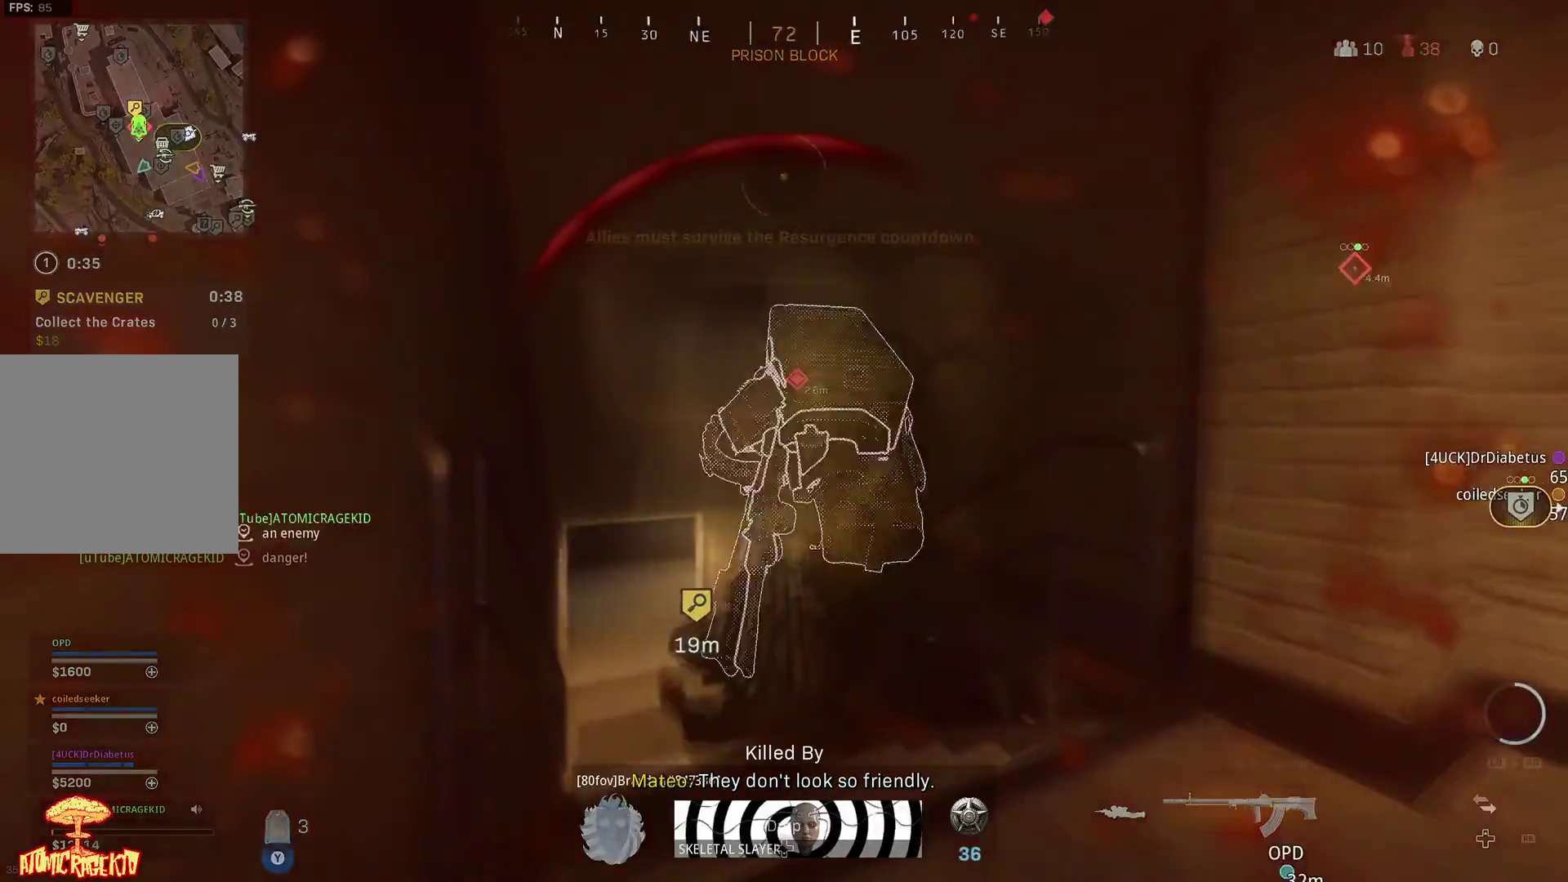
{"buttons": [], "left_stick": "center", "right_stick": "center", "events": [[33, "L1", "up"], [33, "L2", "up"], [83, "L1", "down"], [83, "L2", "down"], [183, "L1", "up"], [183, "L2", "up"], [283, "L1", "down"], [283, "L2", "down"], [333, "right_stick", "center"], [350, "L1", "up"], [350, "L2", "up"], [450, "left_stick", "center"]]}
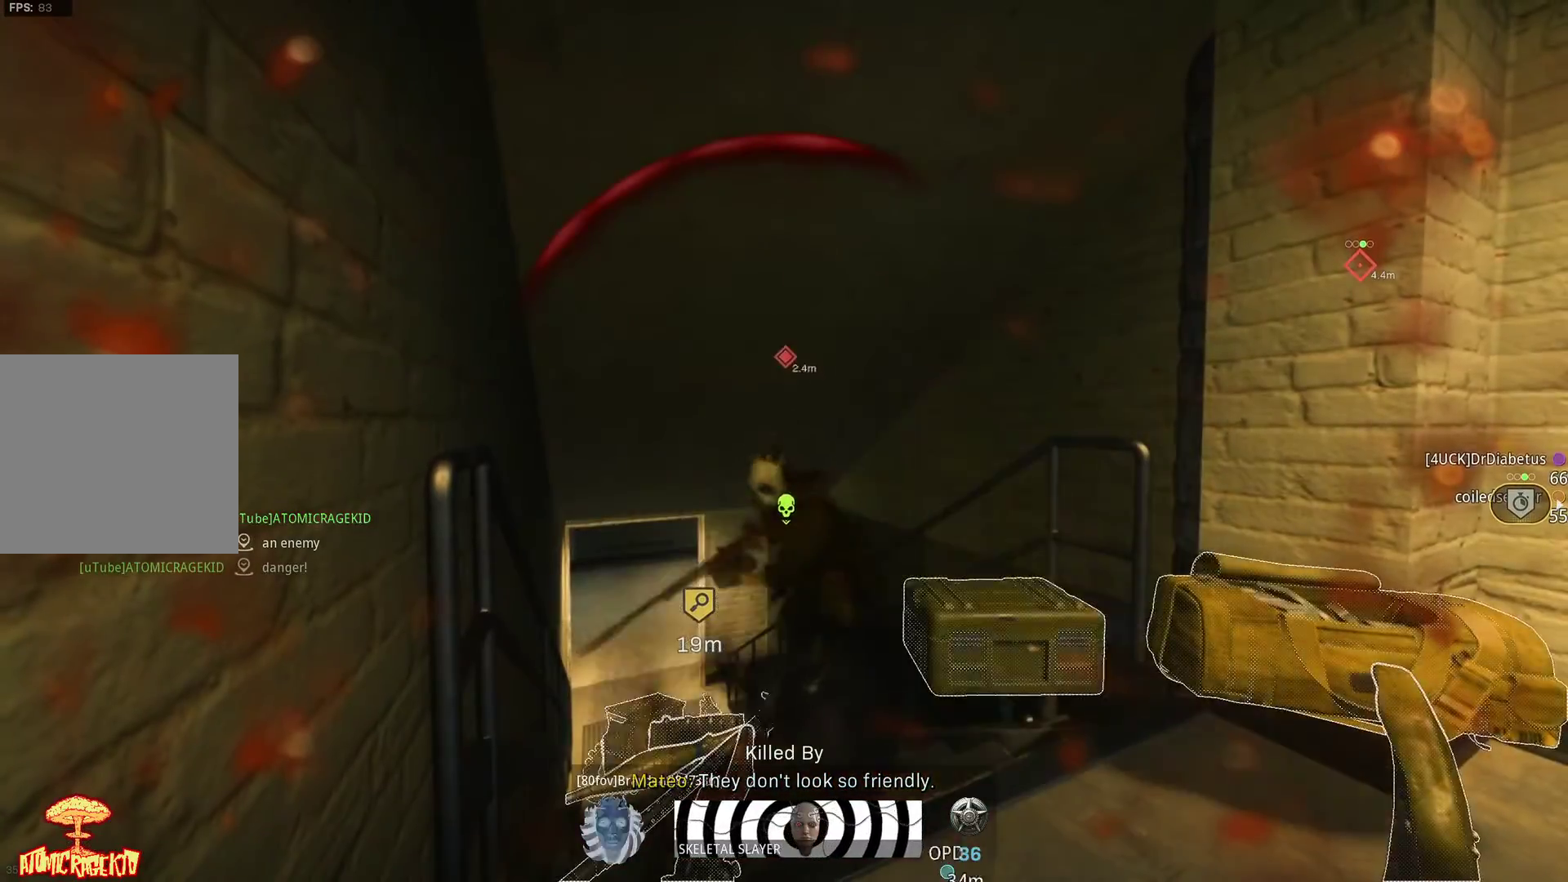
{"buttons": [], "left_stick": "center", "right_stick": "center", "events": []}
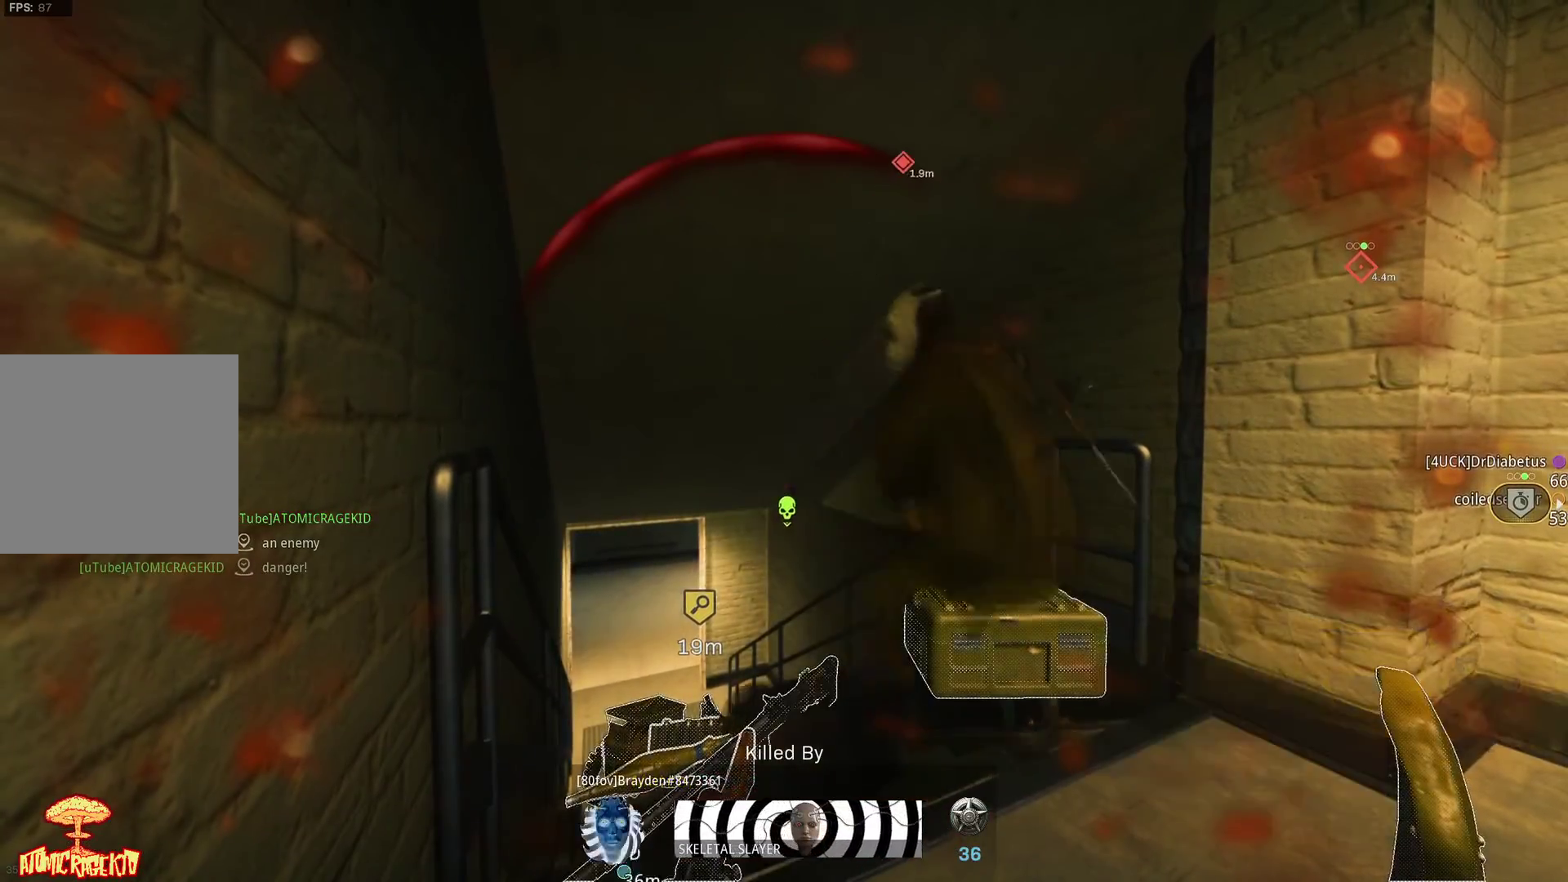
{"buttons": ["DPAD_DOWN"], "left_stick": "center", "right_stick": "center", "events": [[117, "START", "down"], [183, "START", "up"], [500, "DPAD_DOWN", "down"]]}
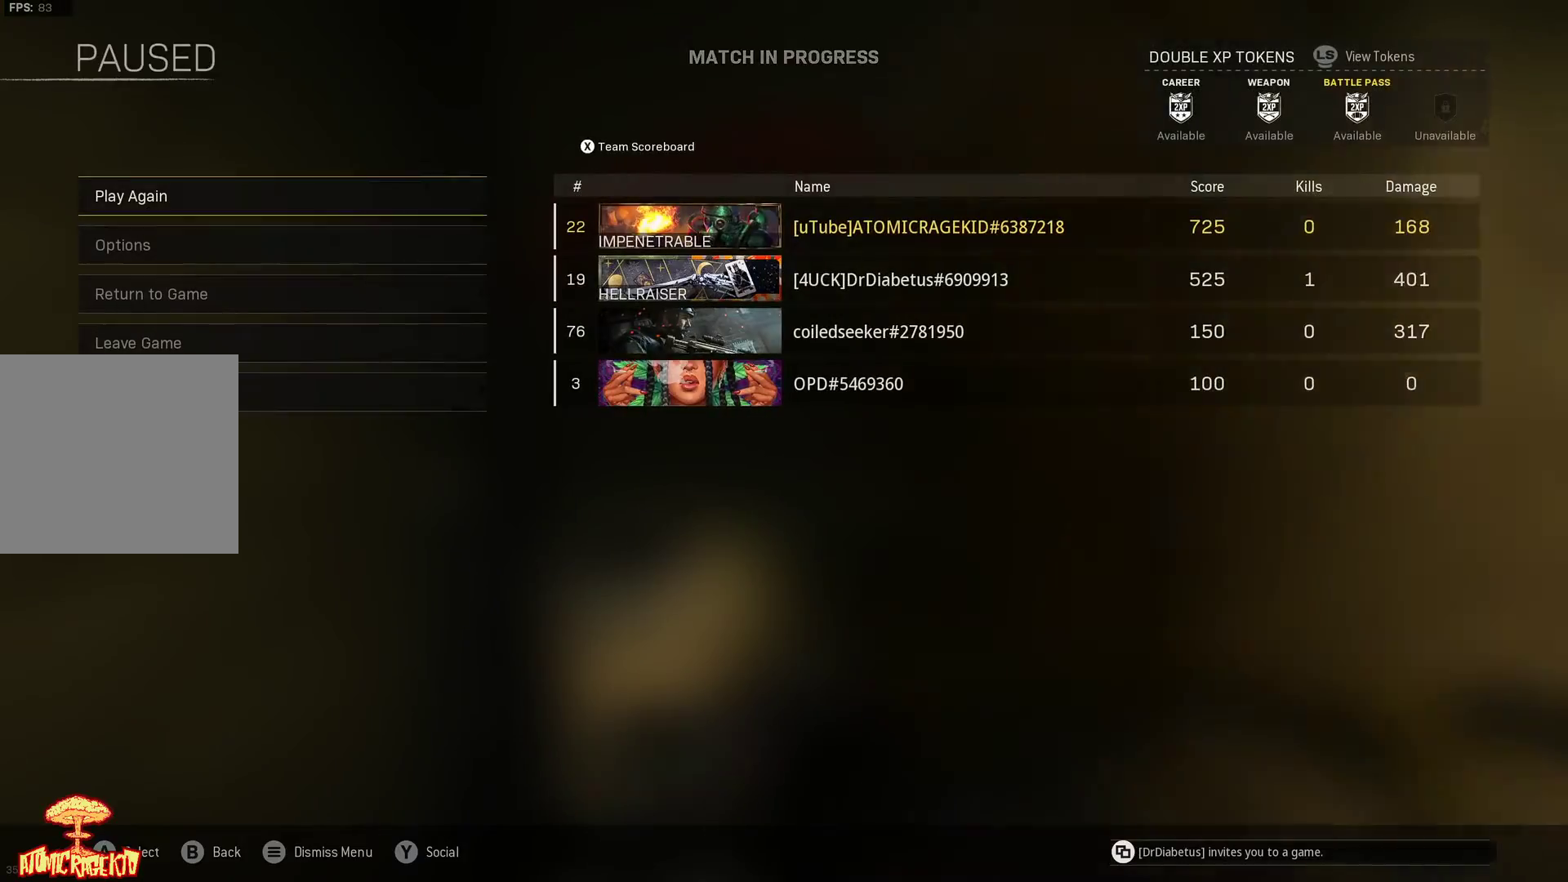
{"buttons": [], "left_stick": "center", "right_stick": "center", "events": [[67, "DPAD_DOWN", "up"], [83, "A", "down"], [217, "A", "up"]]}
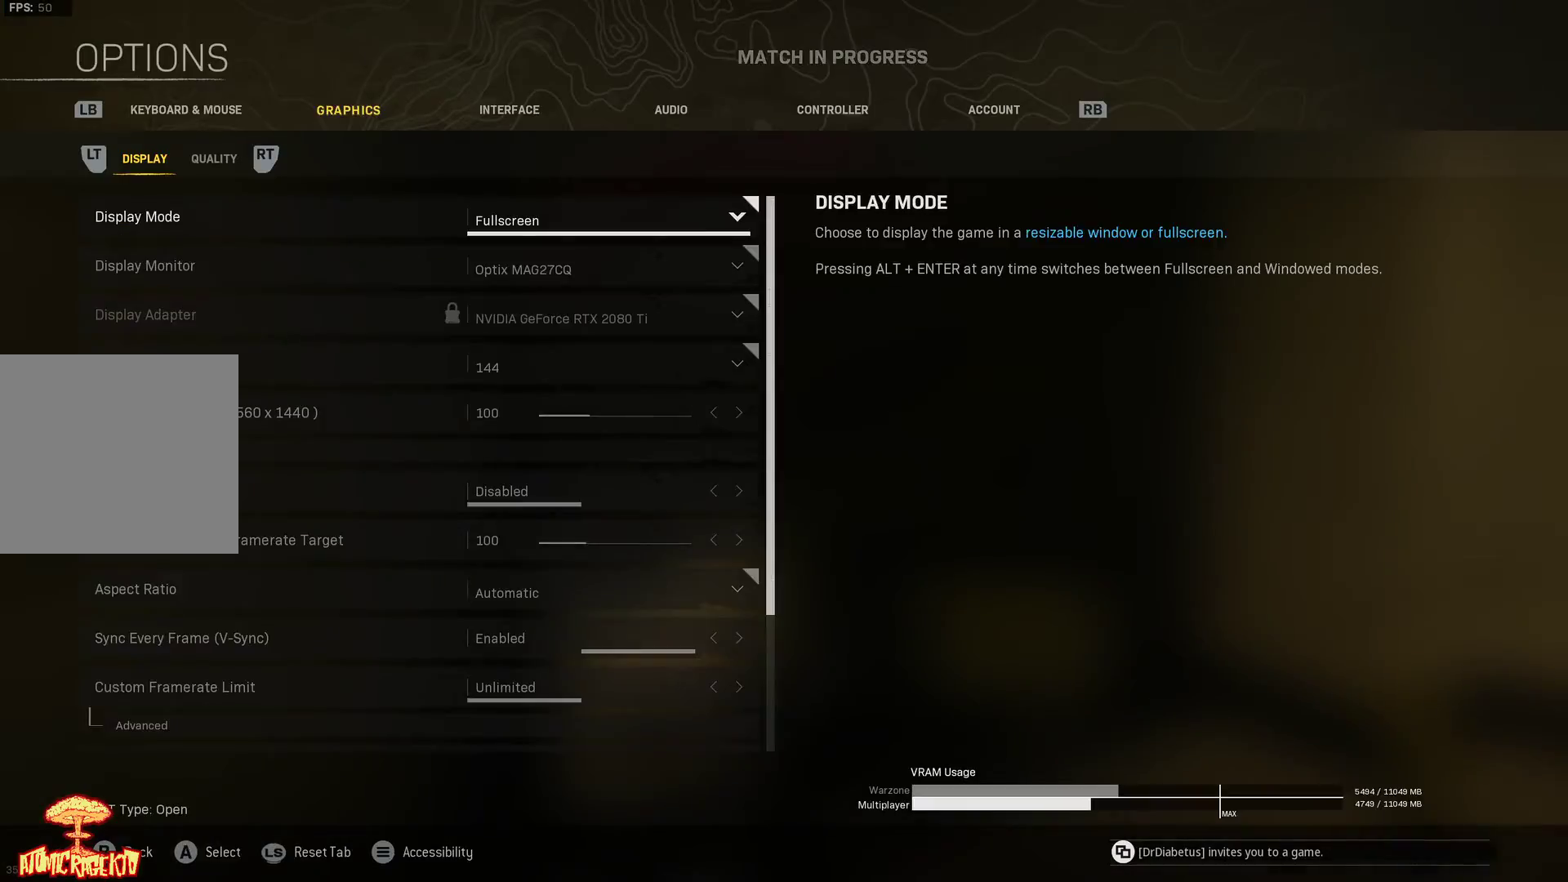
{"buttons": [], "left_stick": "center", "right_stick": "center", "events": [[267, "DPAD_UP", "down"], [350, "DPAD_UP", "up"]]}
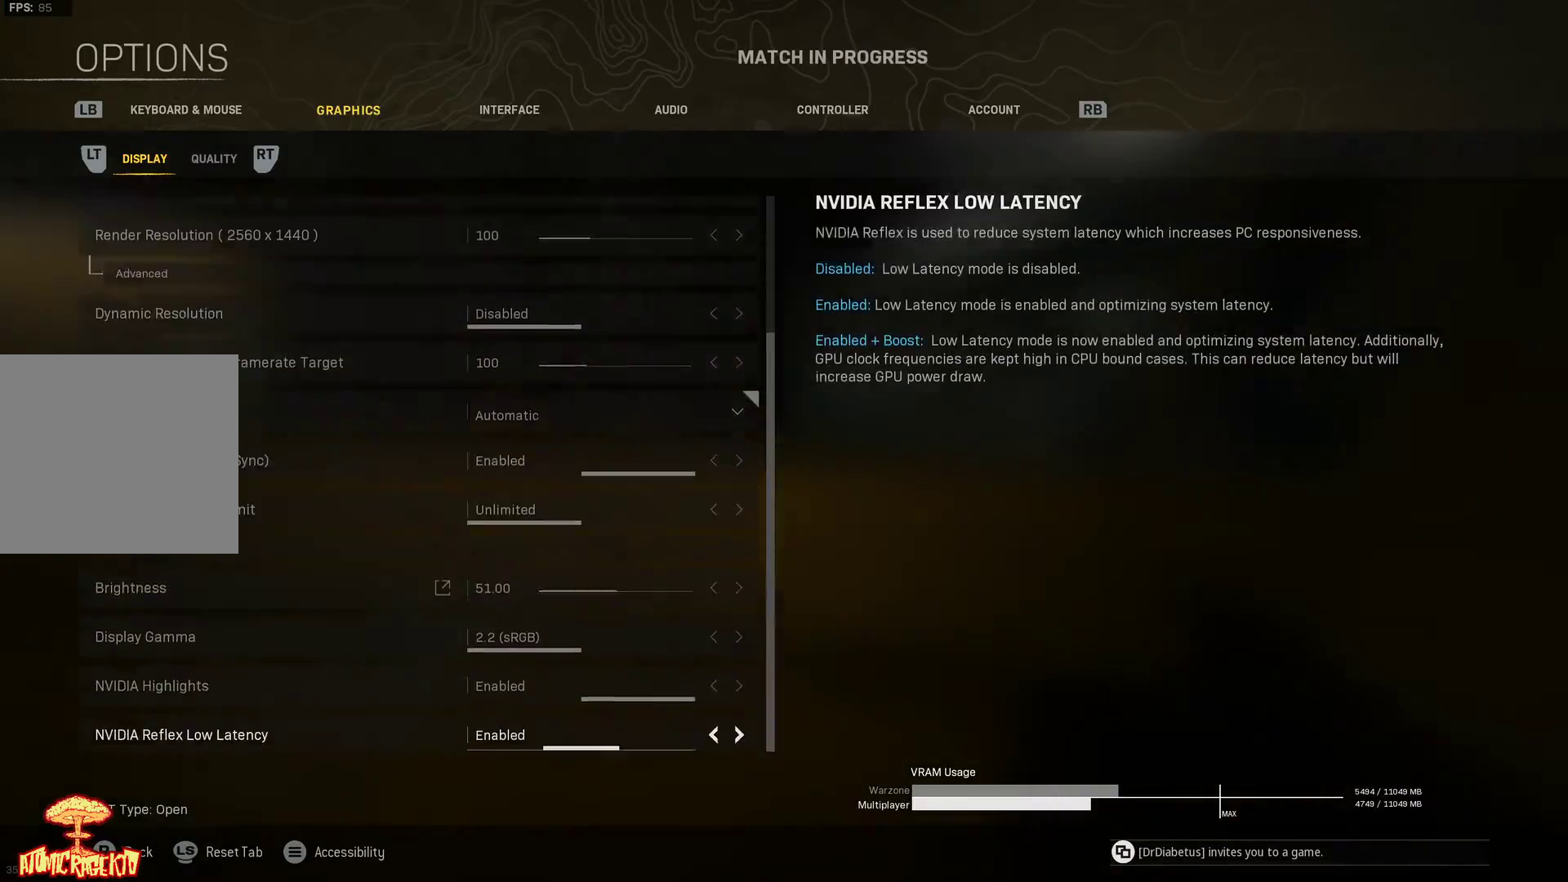
{"buttons": [], "left_stick": "center", "right_stick": "center", "events": [[400, "DPAD_UP", "down"], [450, "DPAD_UP", "up"]]}
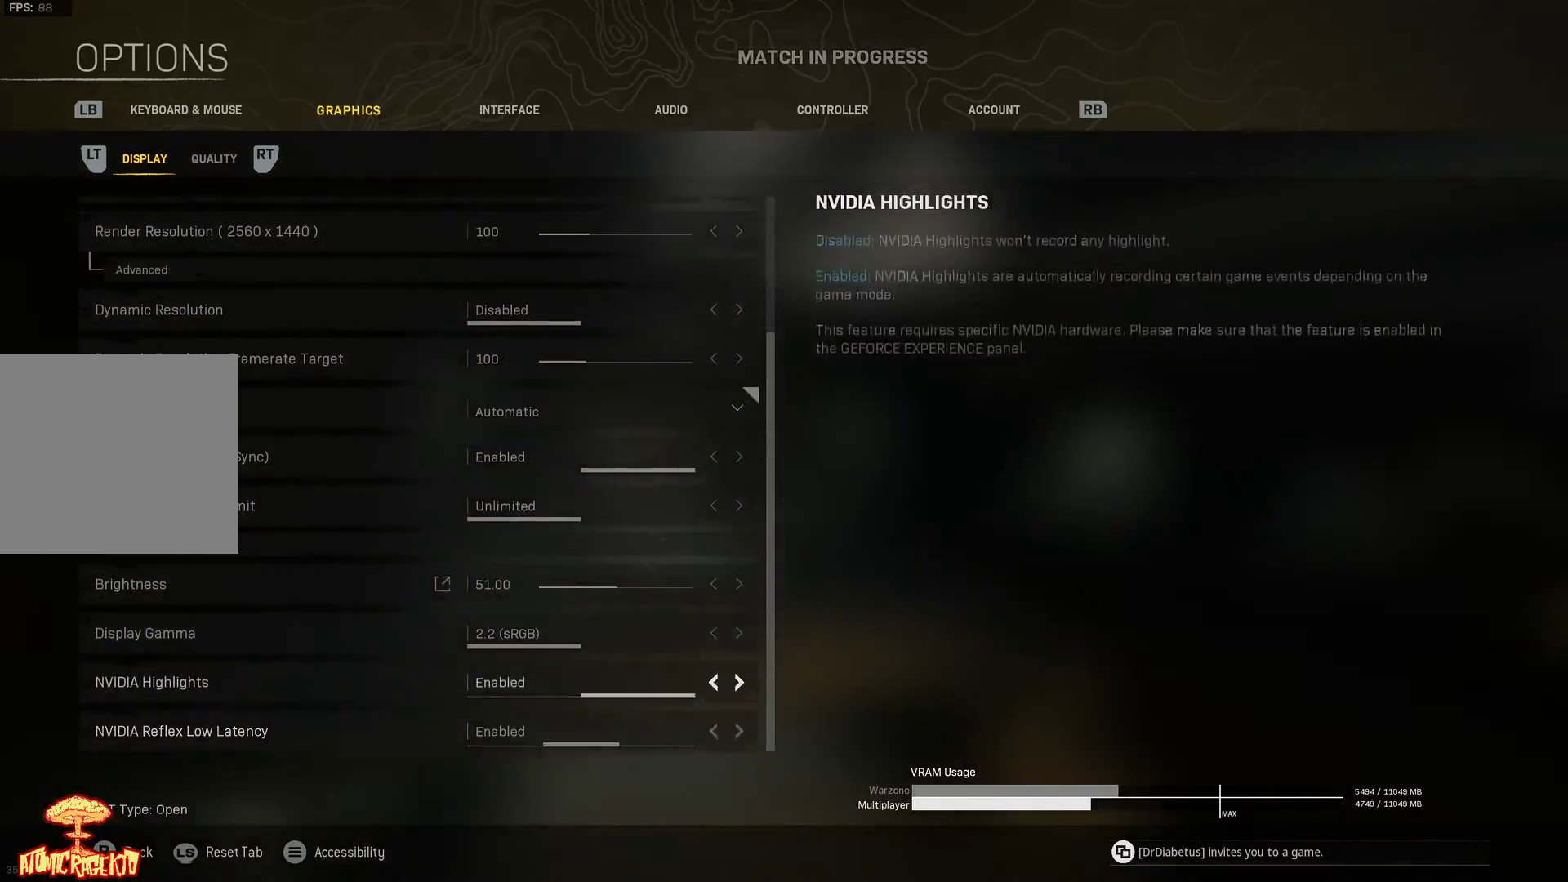
{"buttons": [], "left_stick": "center", "right_stick": "center", "events": [[50, "DPAD_UP", "down"], [117, "DPAD_UP", "up"], [133, "R1", "down"], [233, "R1", "up"]]}
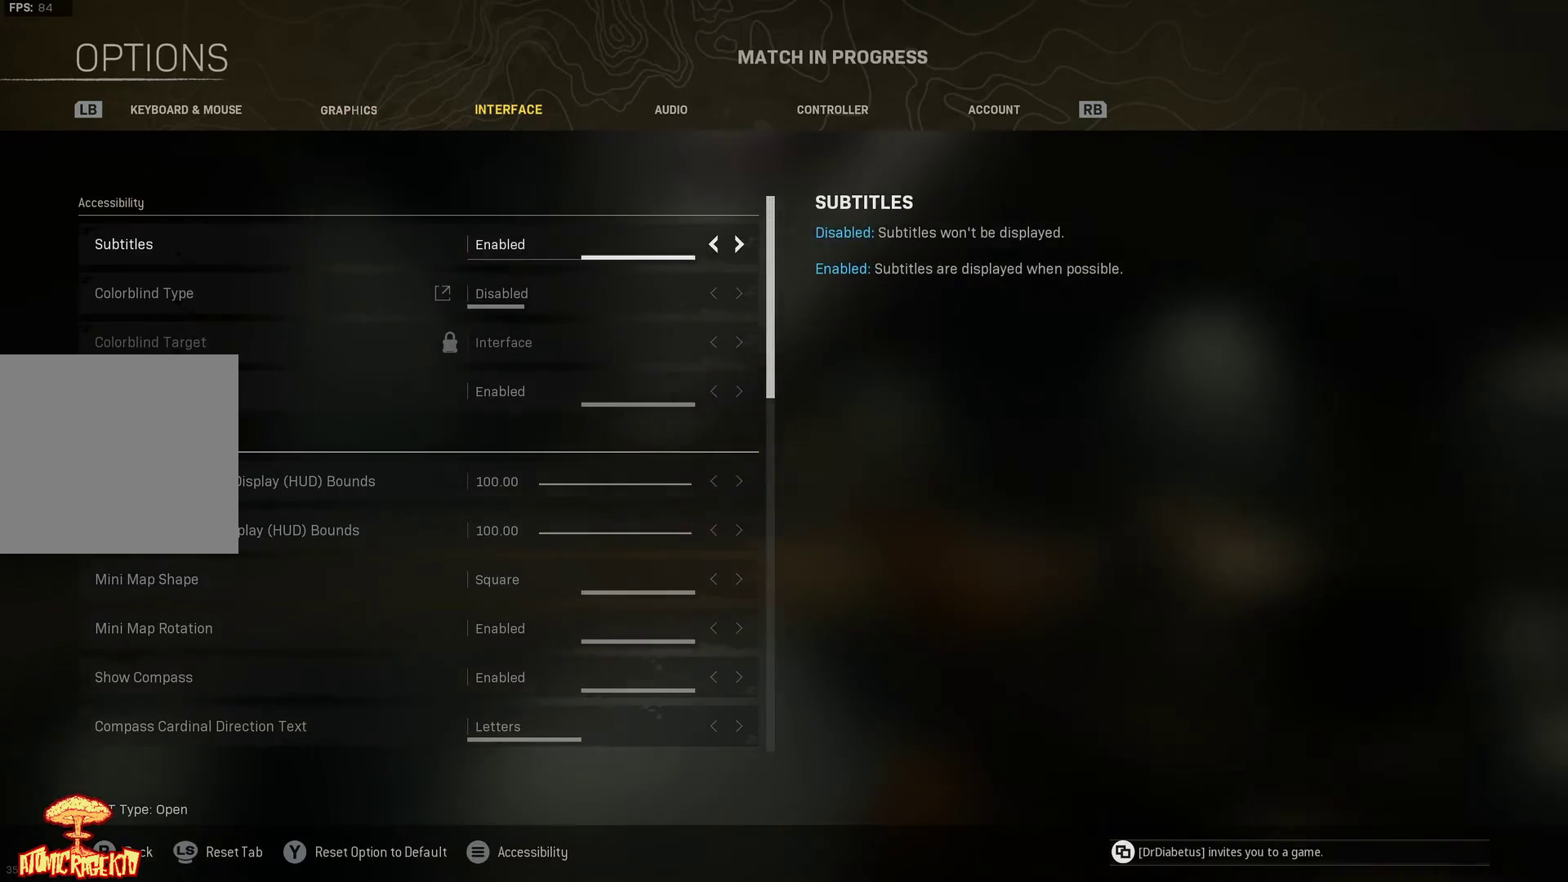
{"buttons": [], "left_stick": "center", "right_stick": "center", "events": [[50, "L1", "down"], [100, "L1", "up"]]}
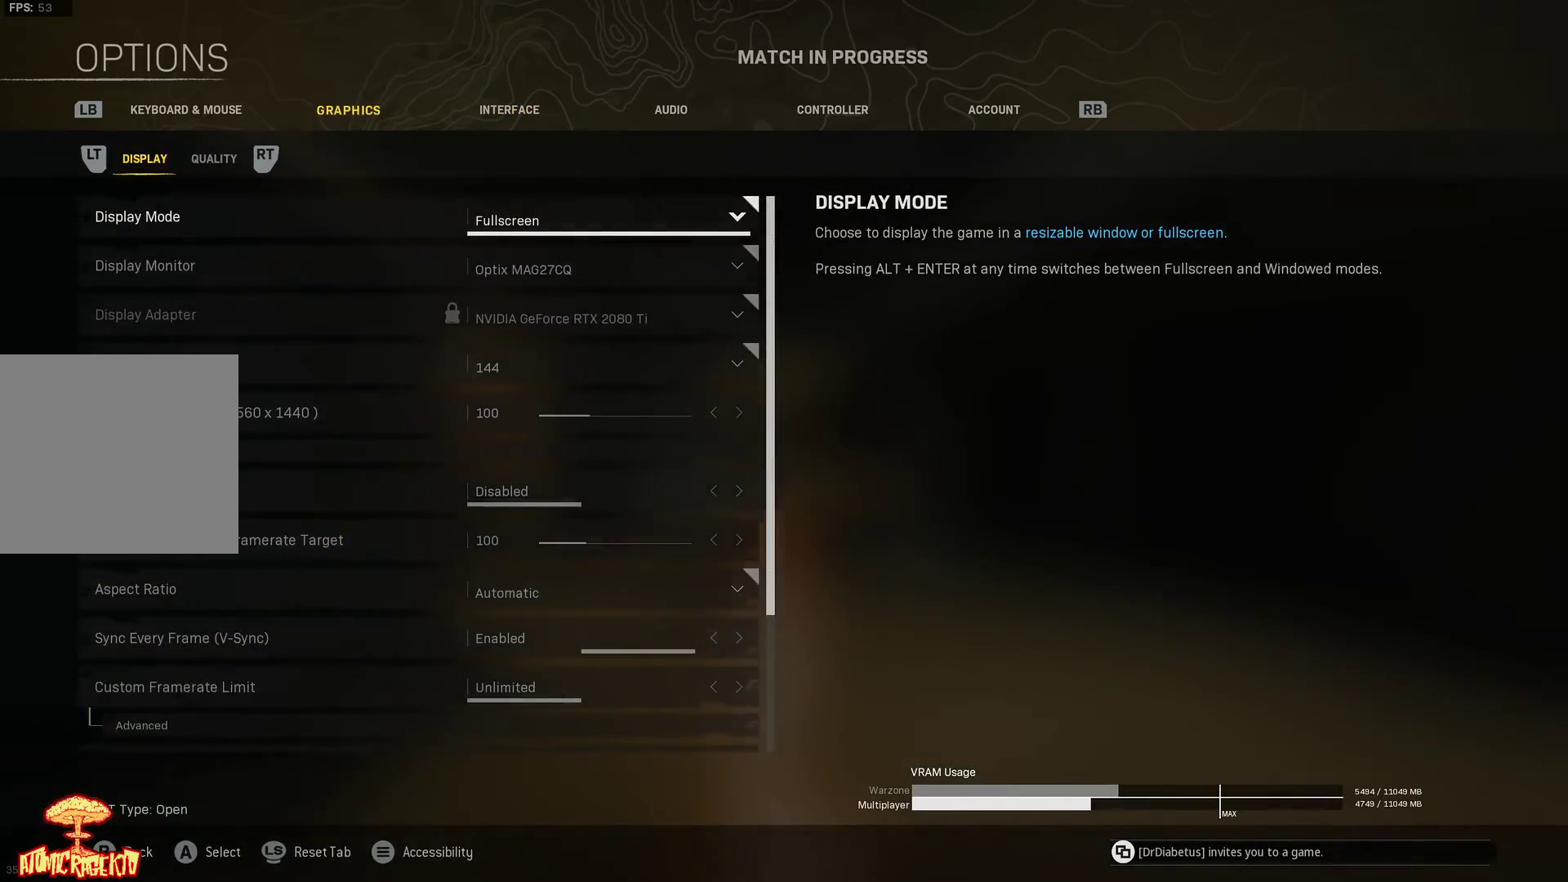
{"buttons": [], "left_stick": "center", "right_stick": "center", "events": [[50, "R2", "down"], [150, "R2", "up"], [383, "DPAD_UP", "down"], [483, "DPAD_UP", "up"]]}
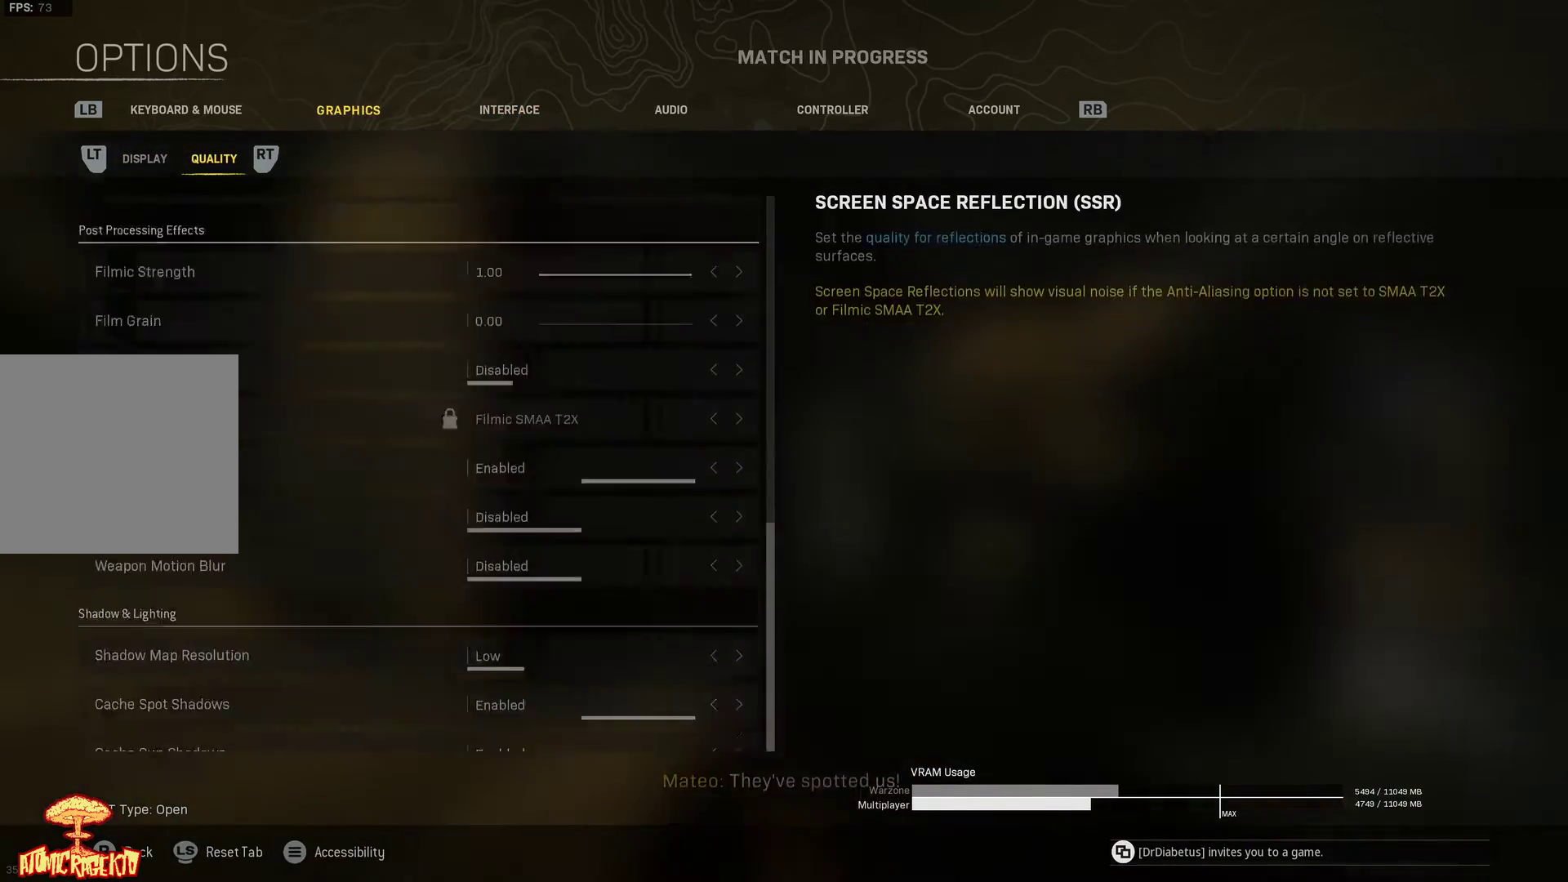
{"buttons": [], "left_stick": "center", "right_stick": "center", "events": []}
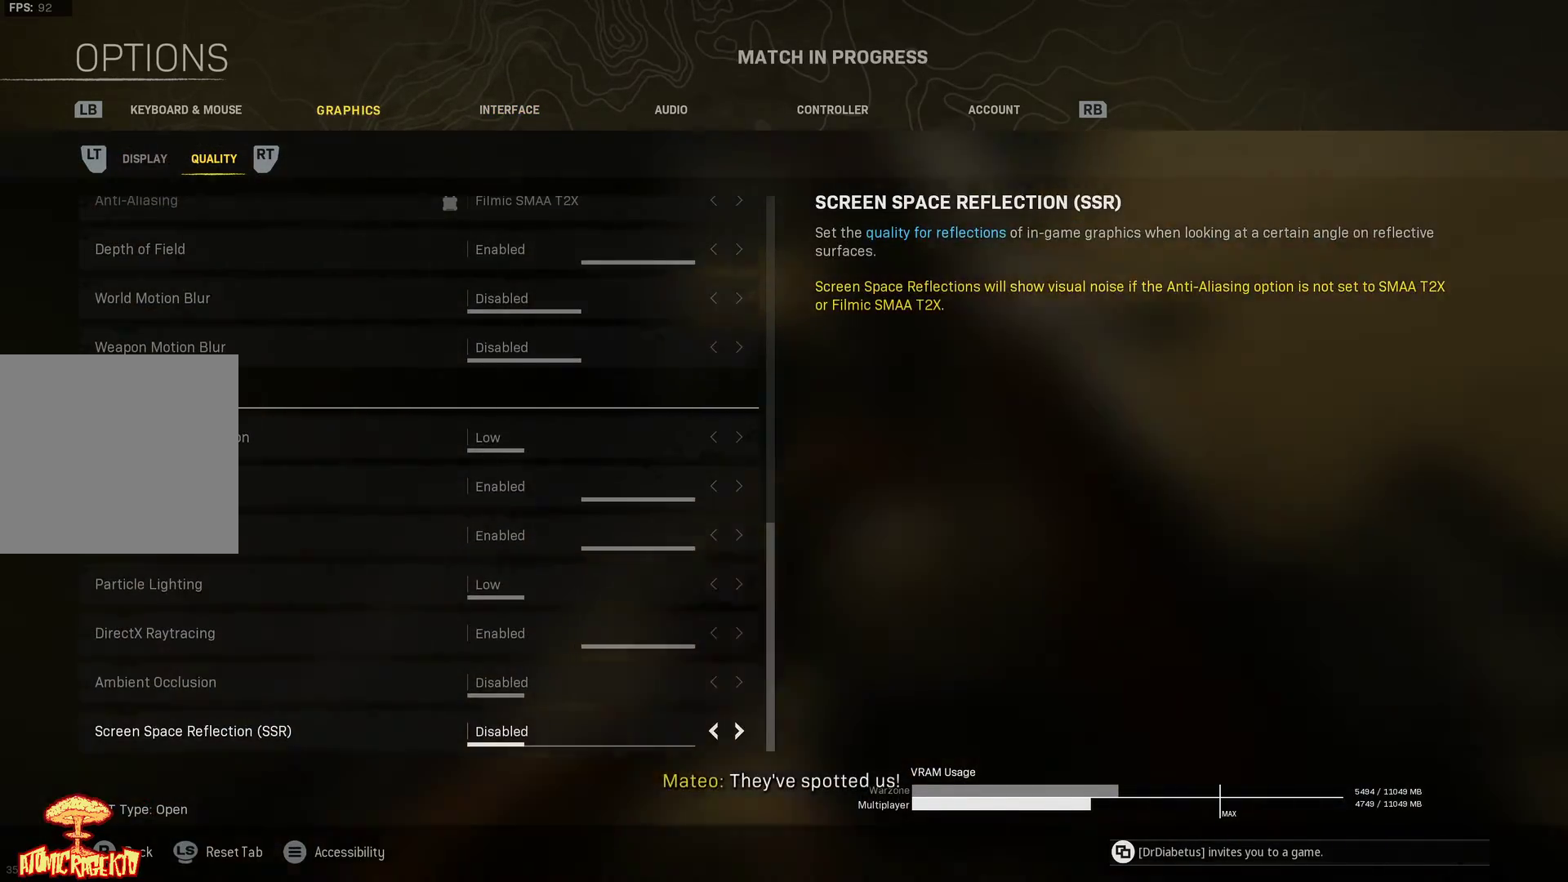
{"buttons": [], "left_stick": "center", "right_stick": "center", "events": []}
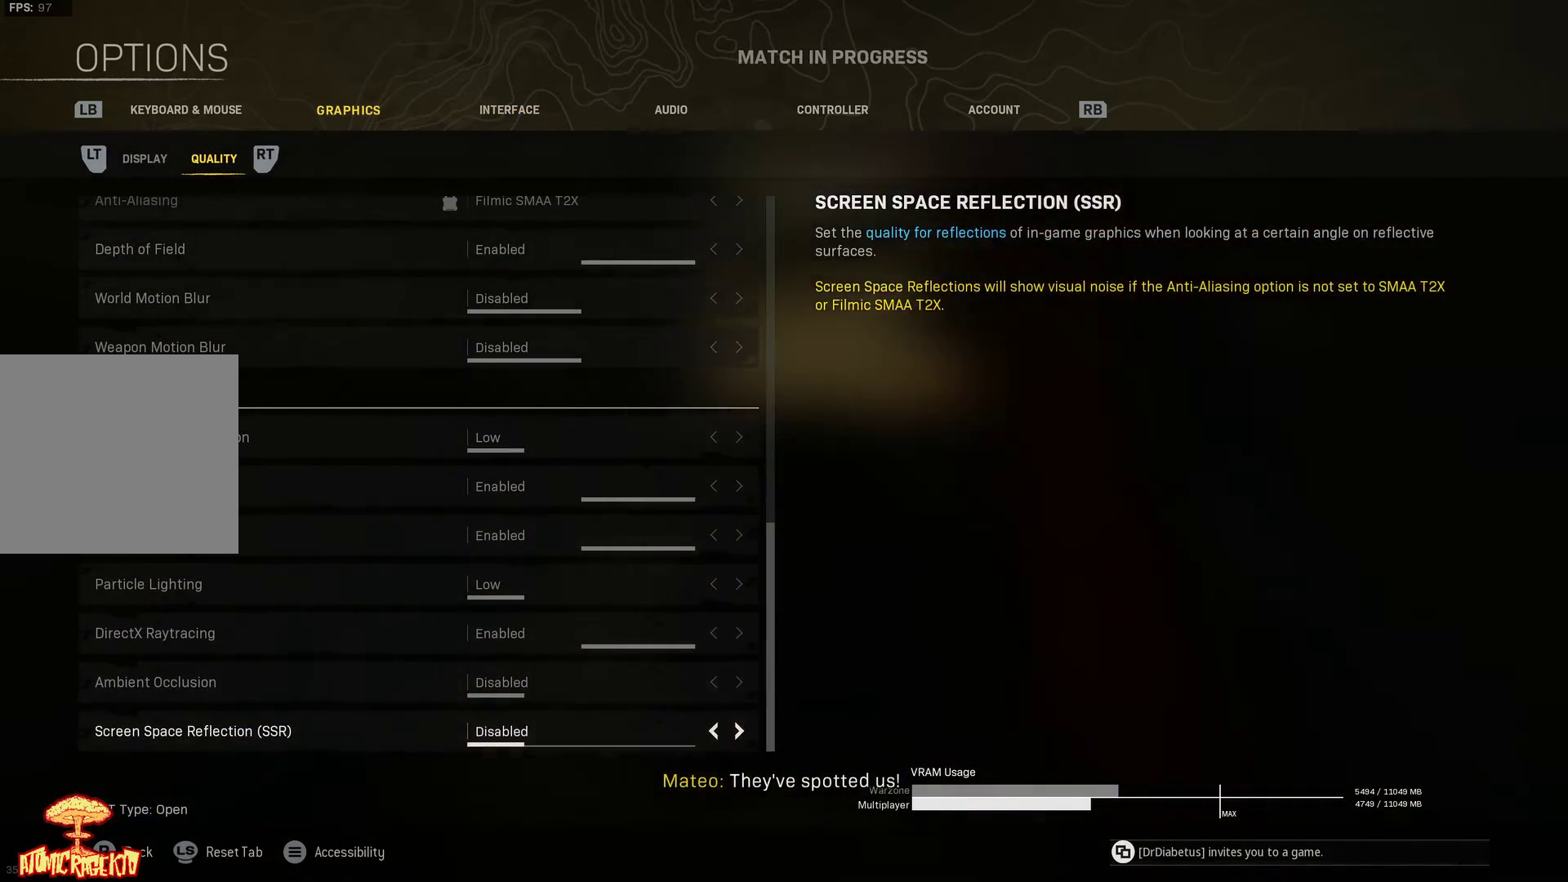
{"buttons": [], "left_stick": "center", "right_stick": "center", "events": [[50, "DPAD_UP", "down"], [133, "DPAD_UP", "up"]]}
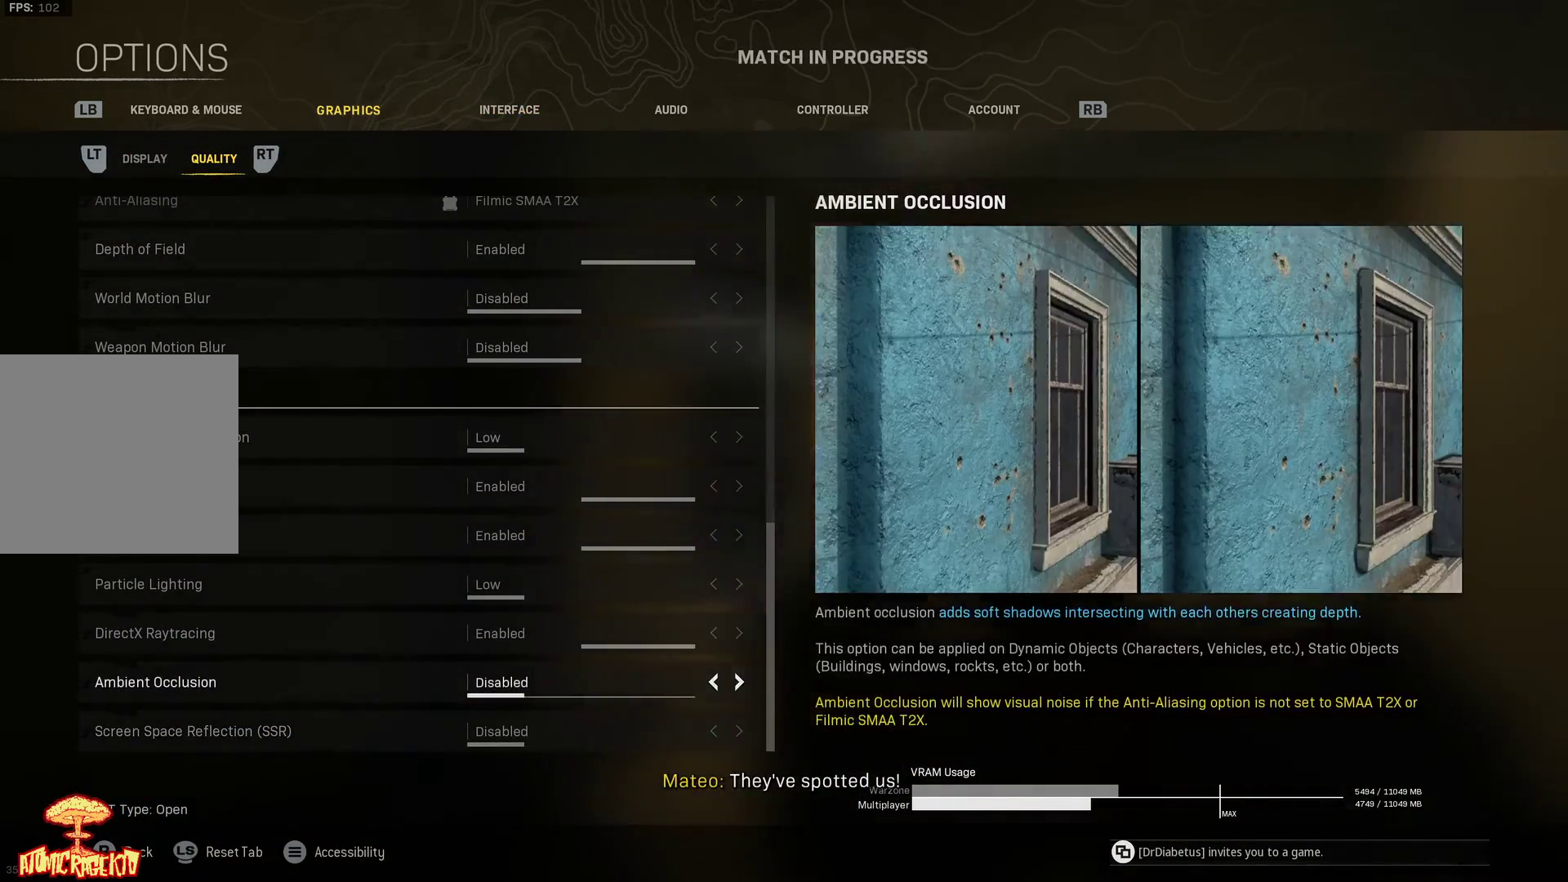
{"buttons": [], "left_stick": "center", "right_stick": "center", "events": [[17, "DPAD_UP", "down"], [67, "DPAD_UP", "up"], [300, "DPAD_LEFT", "down"], [417, "DPAD_LEFT", "up"]]}
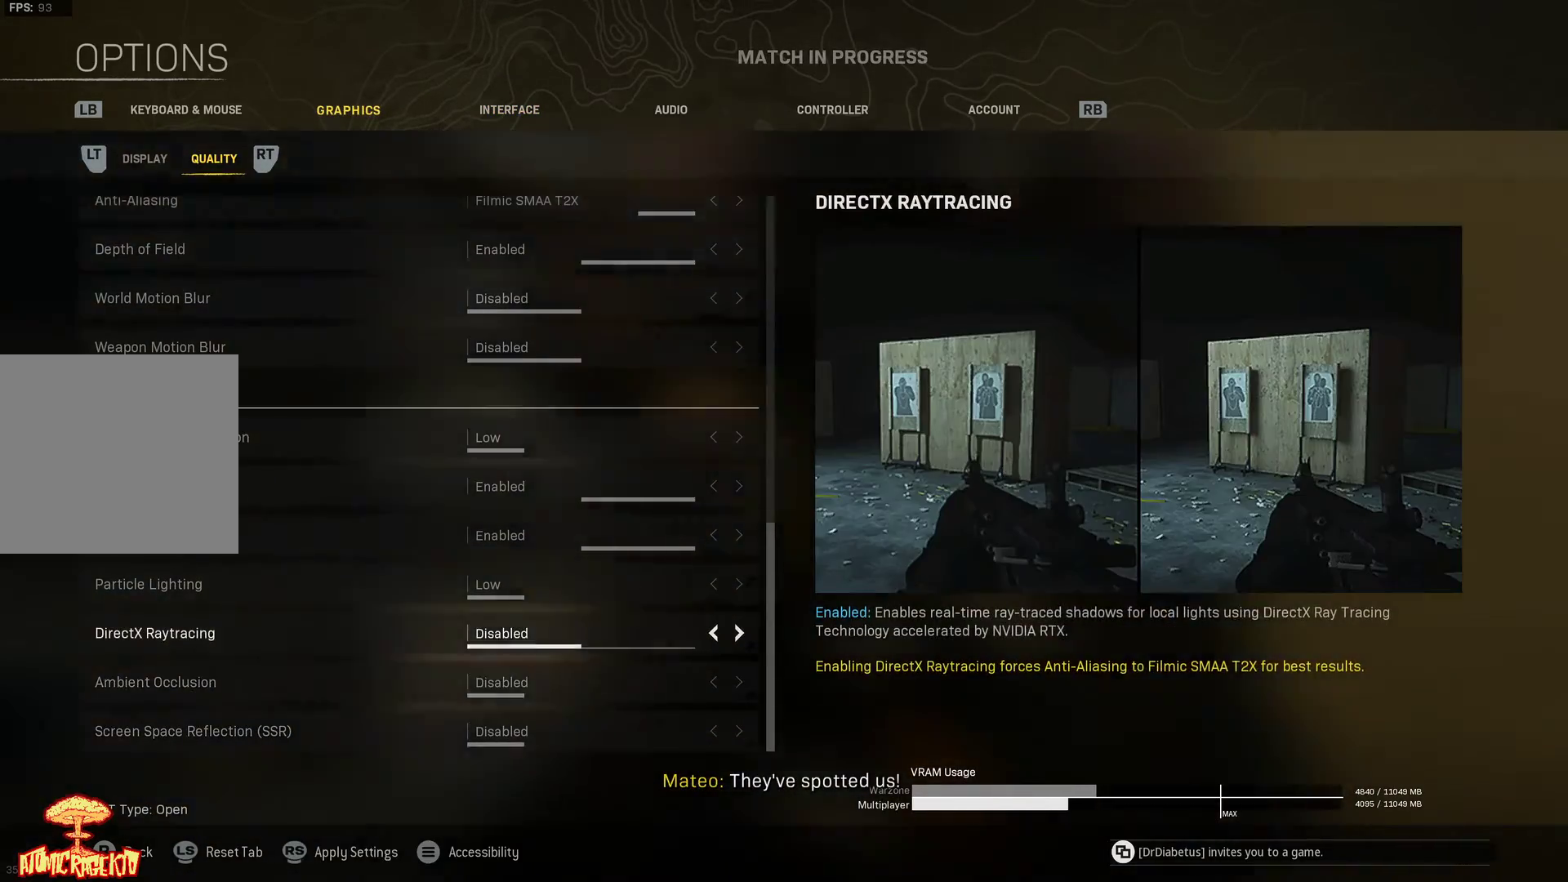
{"buttons": [], "left_stick": "center", "right_stick": "center", "events": []}
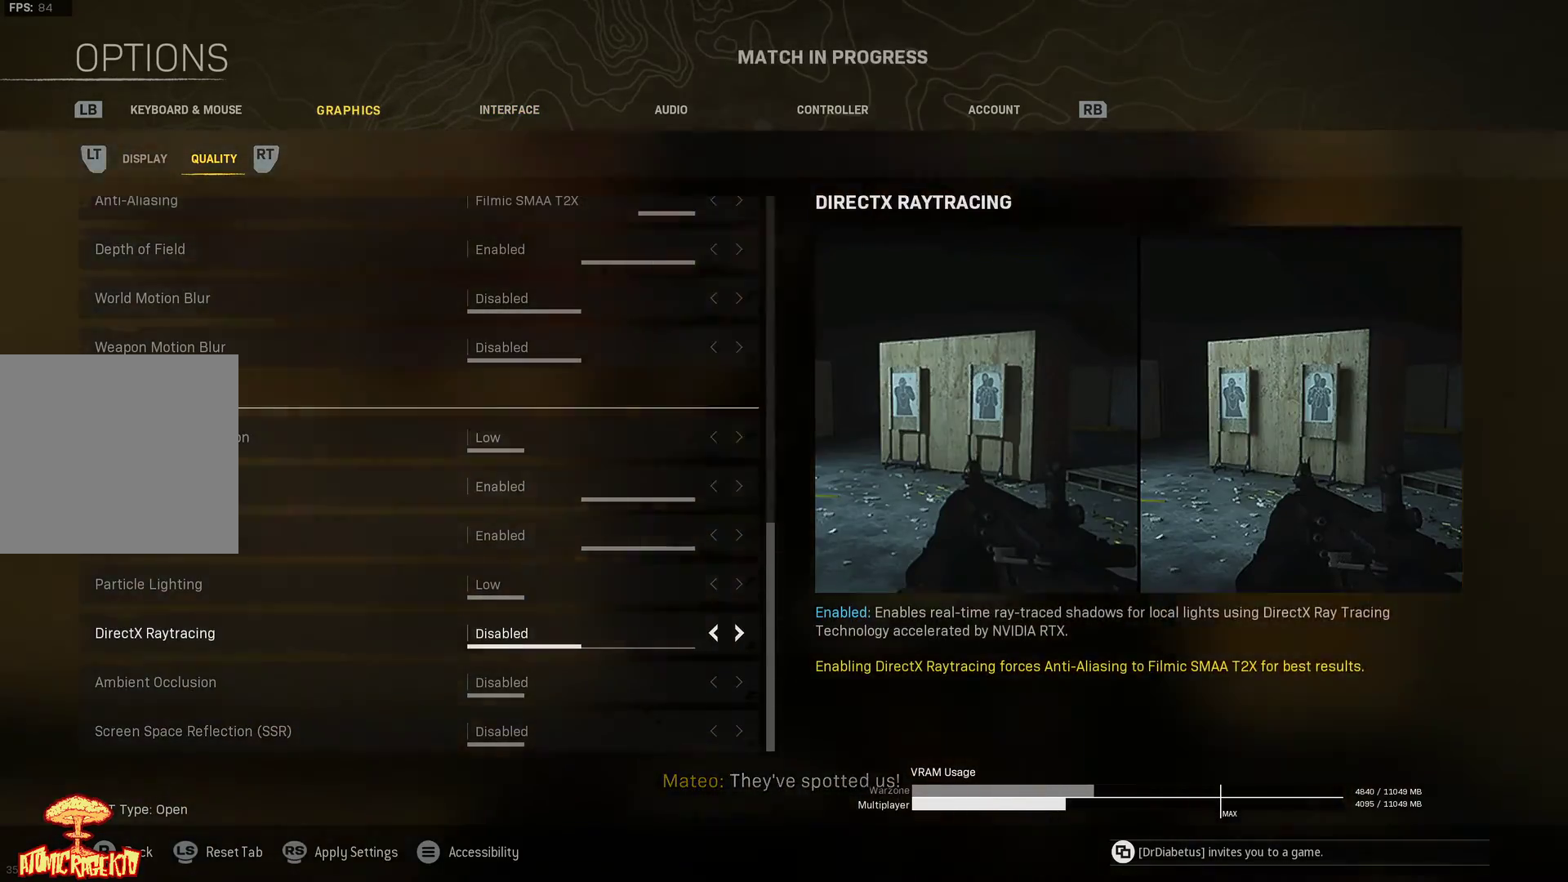
{"buttons": [], "left_stick": "center", "right_stick": "center", "events": [[33, "R2", "down"], [150, "R2", "up"]]}
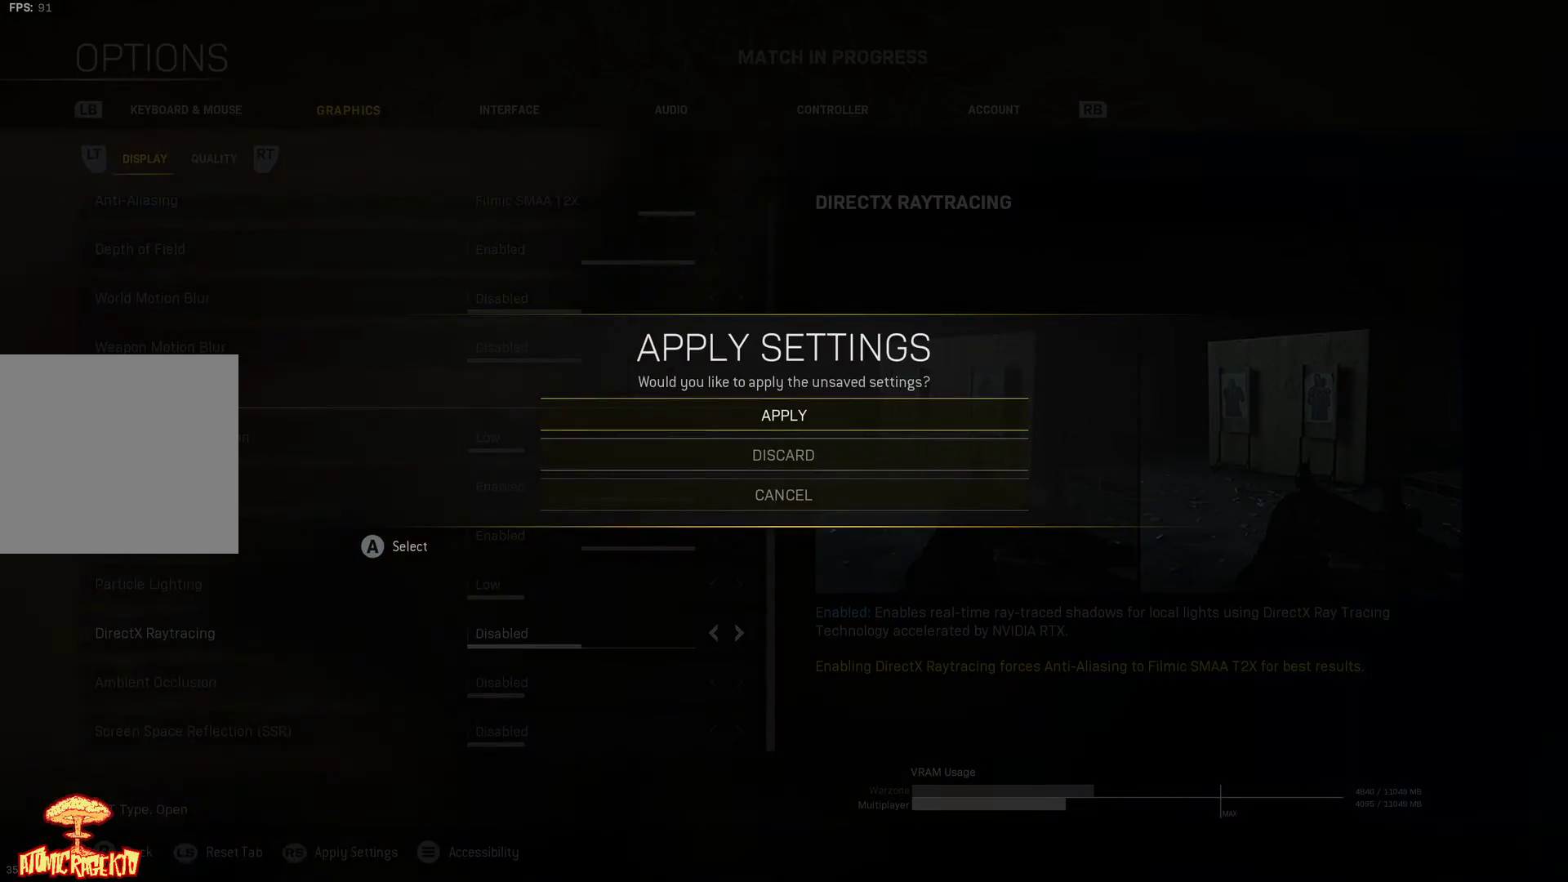
{"buttons": [], "left_stick": "center", "right_stick": "center", "events": [[200, "A", "down"], [367, "A", "up"]]}
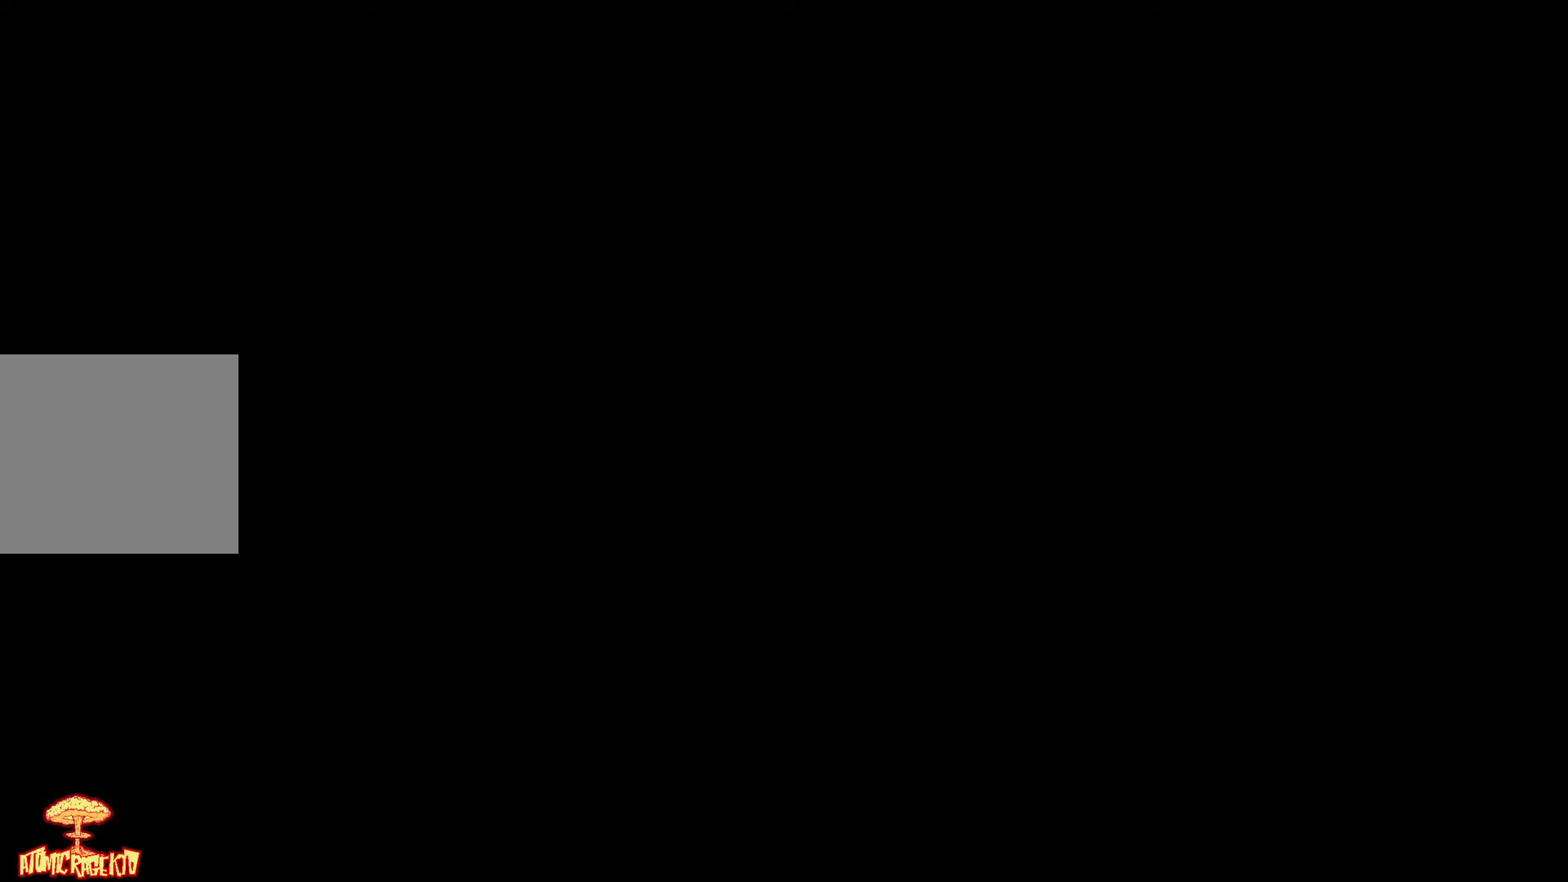
{"buttons": [], "left_stick": "center", "right_stick": "center", "events": []}
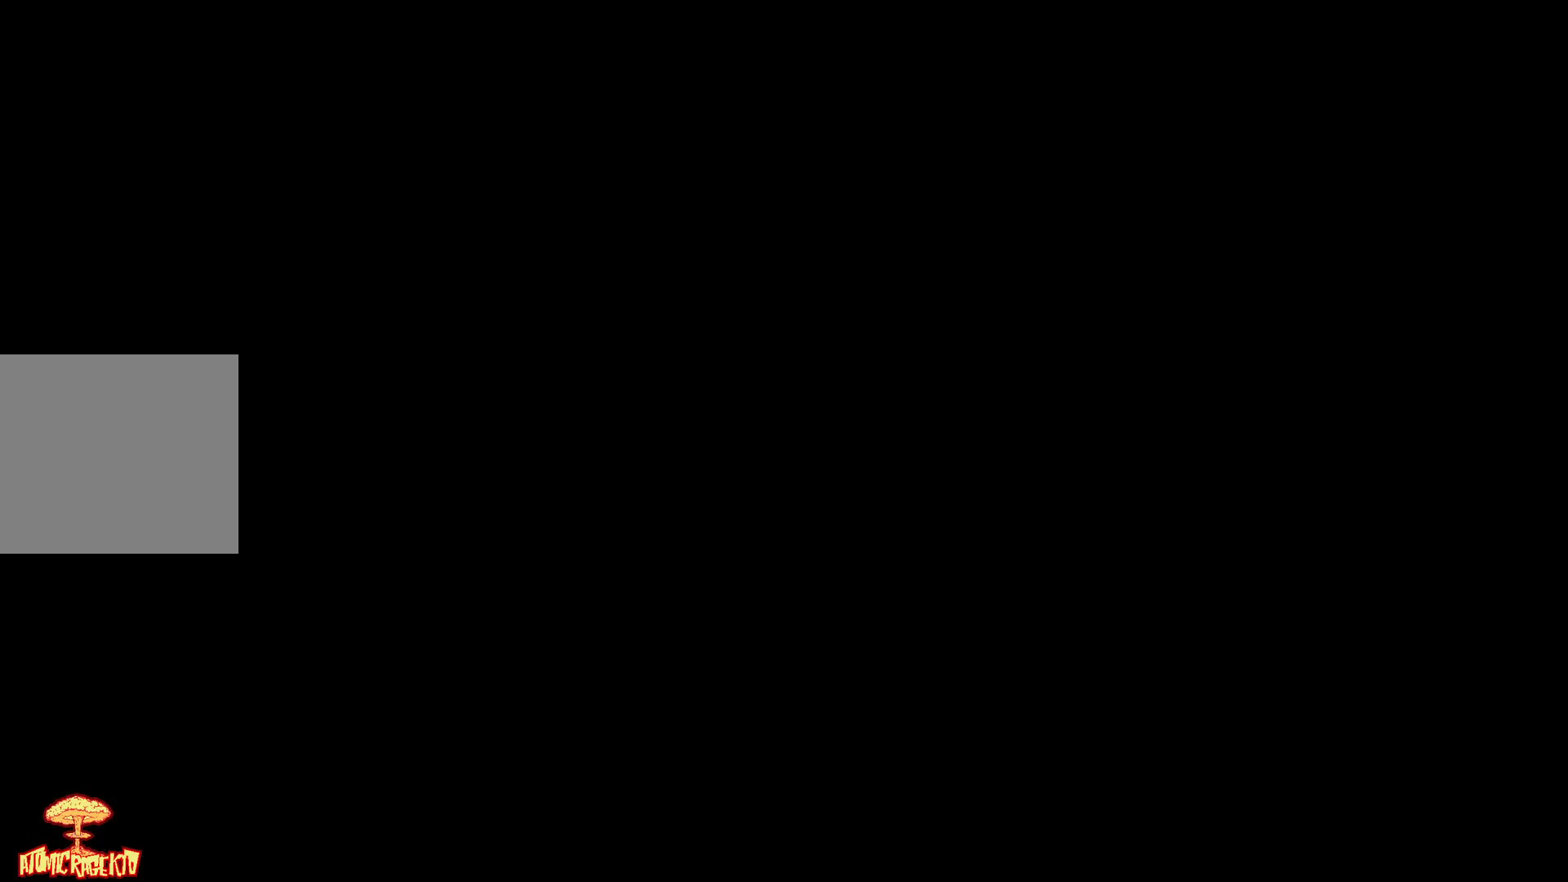
{"buttons": ["DPAD_UP"], "left_stick": "center", "right_stick": "center", "events": [[83, "DPAD_UP", "down"], [300, "DPAD_UP", "up"], [317, "DPAD_UP", "down"], [433, "DPAD_UP", "up"], [500, "DPAD_UP", "down"]]}
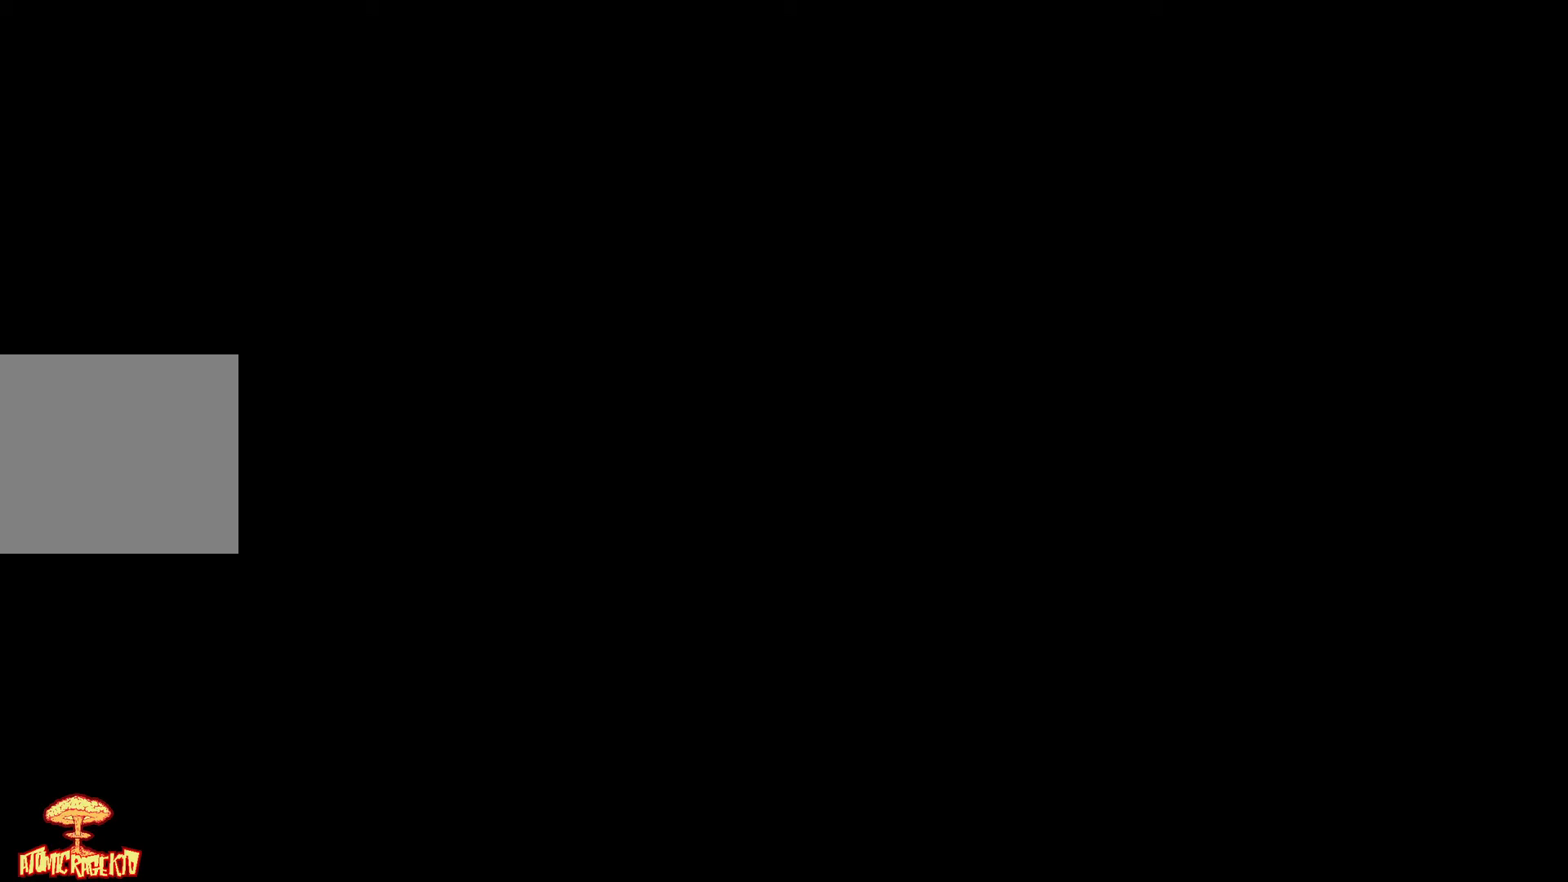
{"buttons": [], "left_stick": "center", "right_stick": "center", "events": [[83, "DPAD_UP", "up"], [267, "B", "down"], [317, "B", "up"]]}
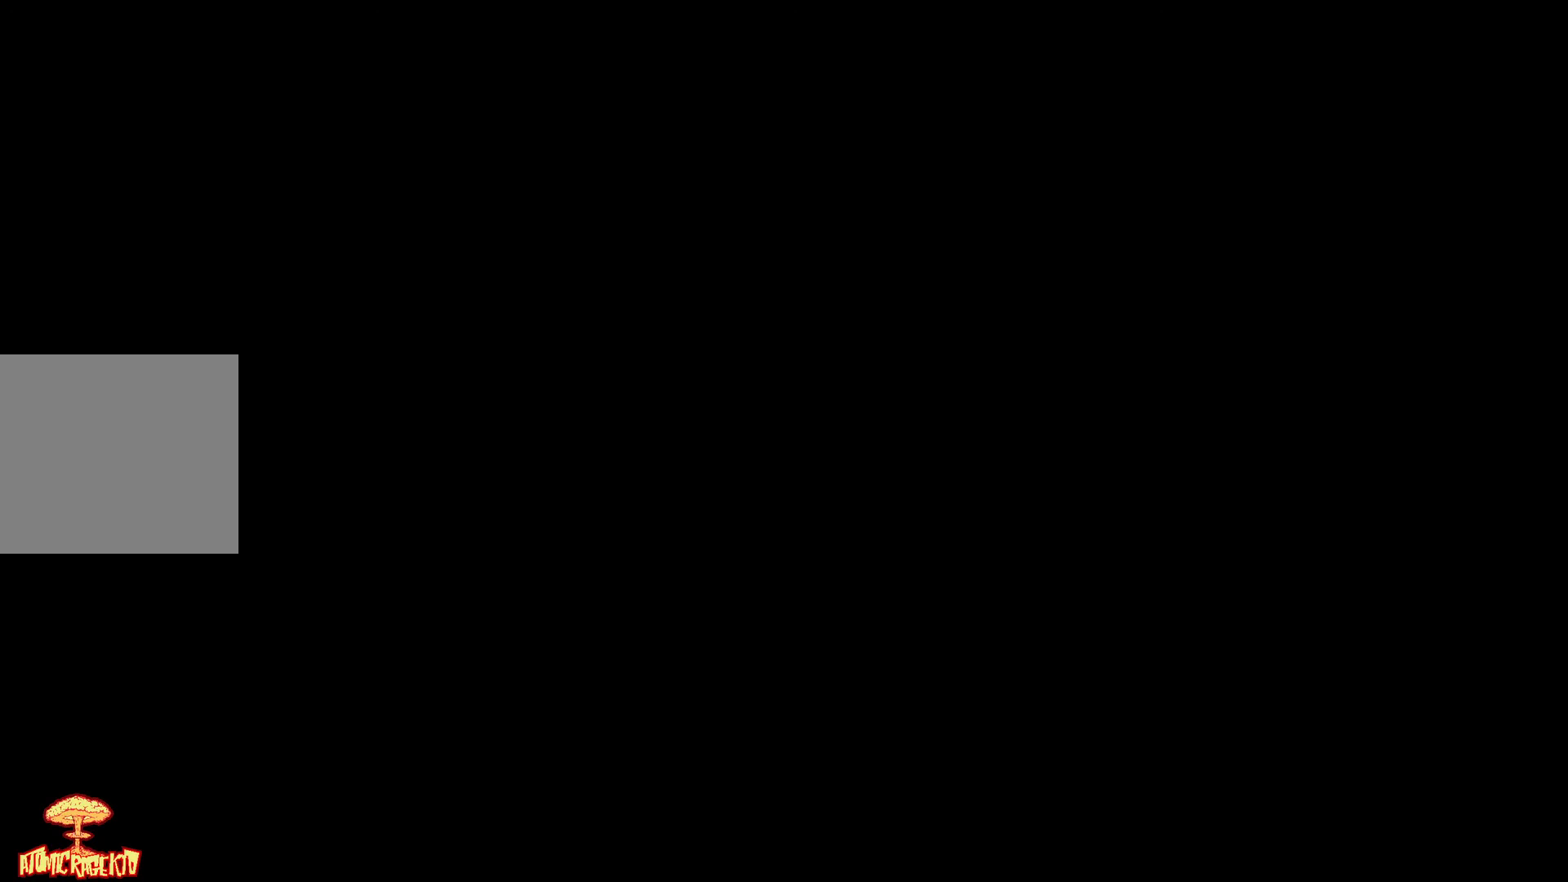
{"buttons": [], "left_stick": "center", "right_stick": "center", "events": [[217, "B", "down"], [267, "B", "up"]]}
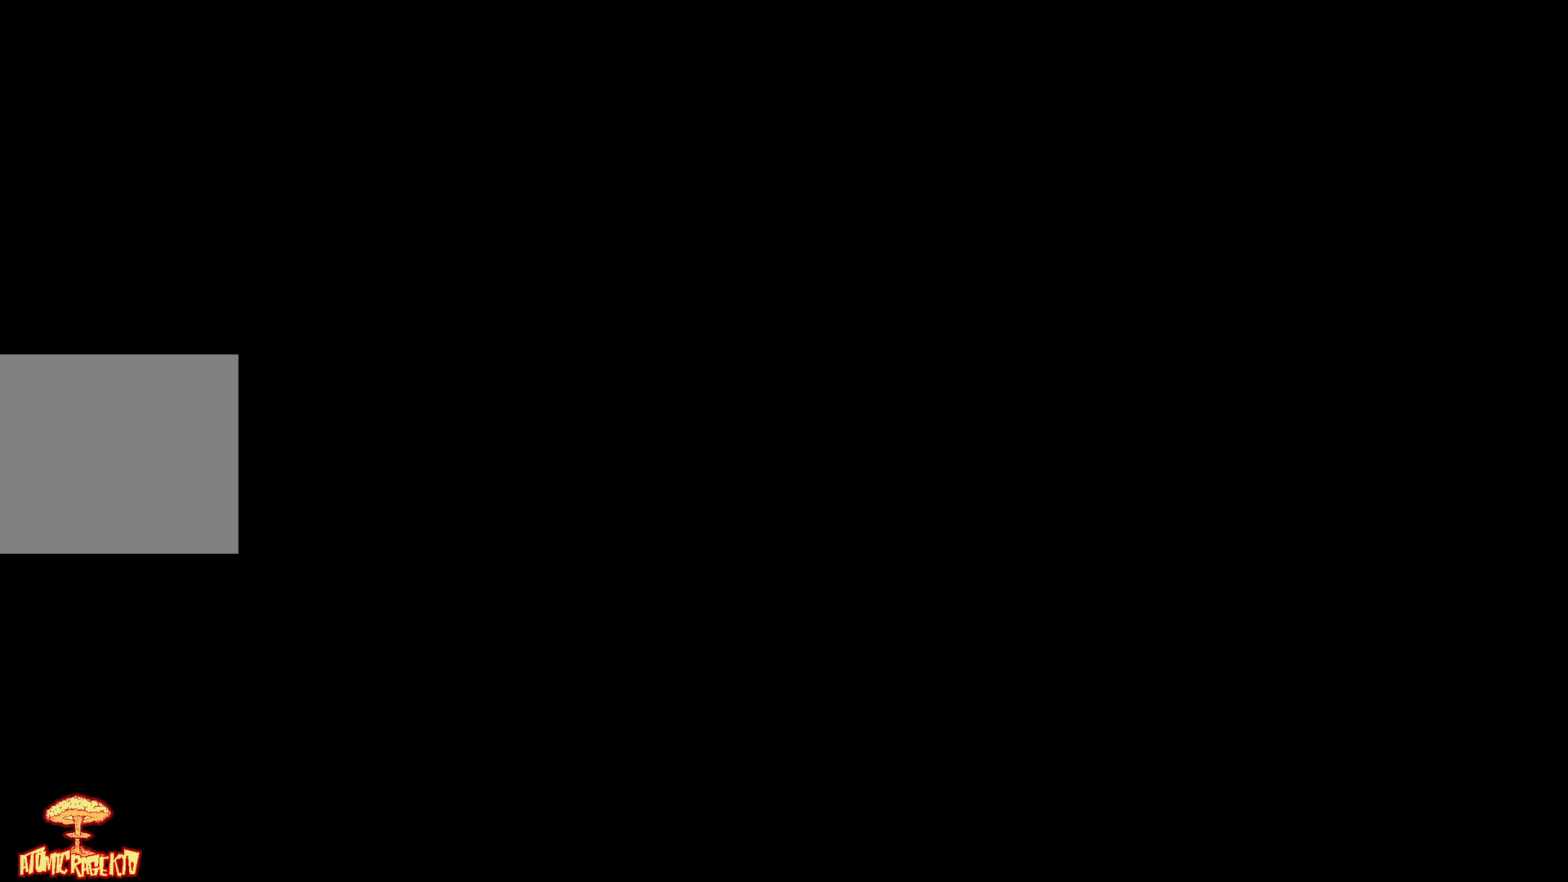
{"buttons": [], "left_stick": "center", "right_stick": "center", "events": []}
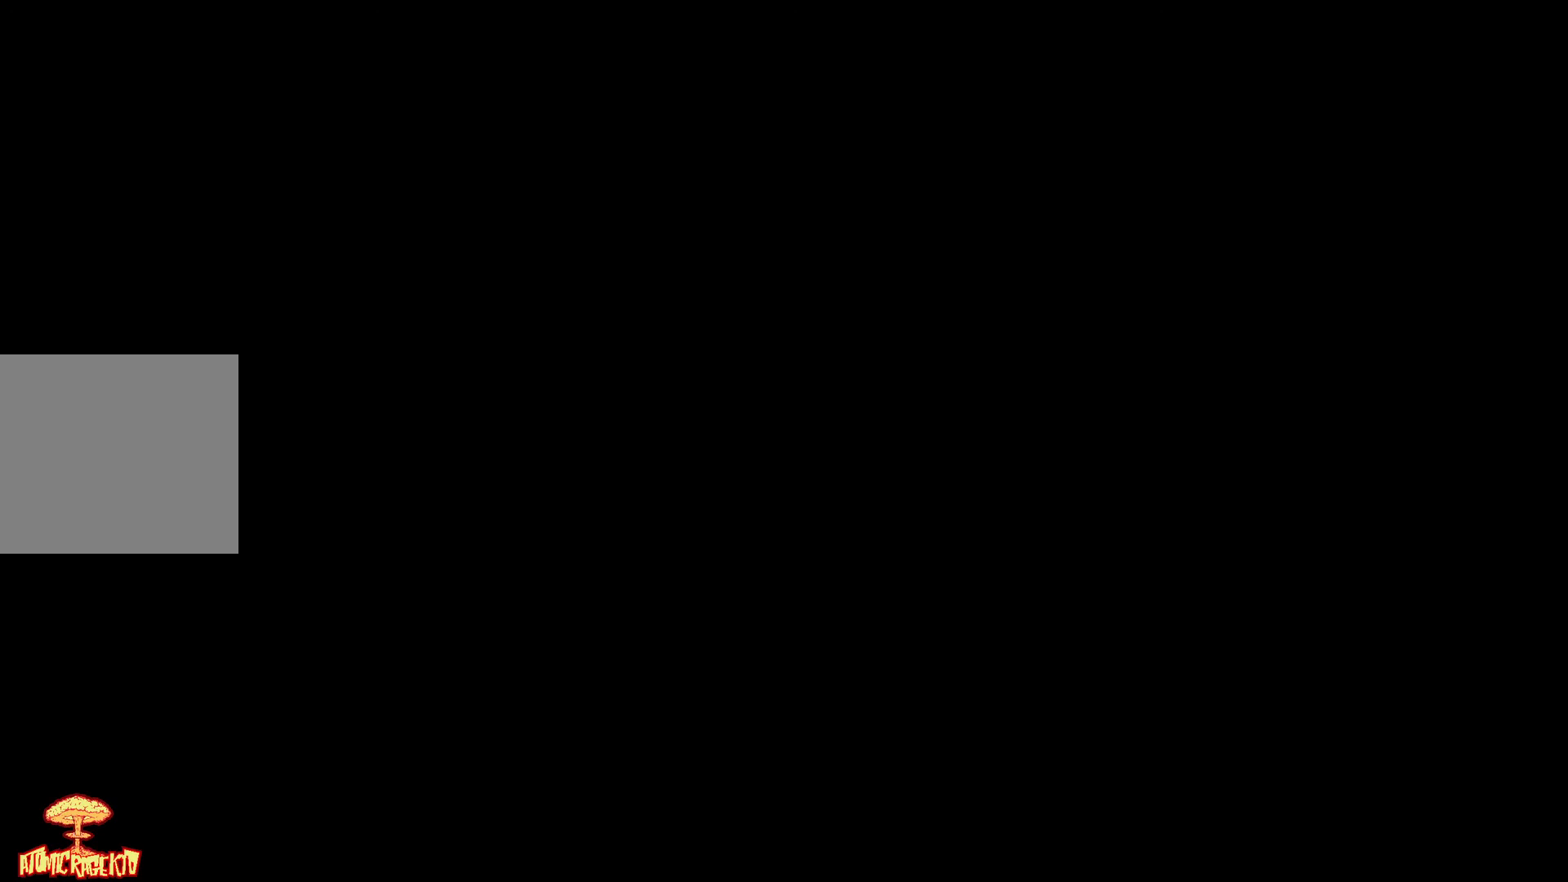
{"buttons": ["START"], "left_stick": "center", "right_stick": "center", "events": [[450, "START", "down"]]}
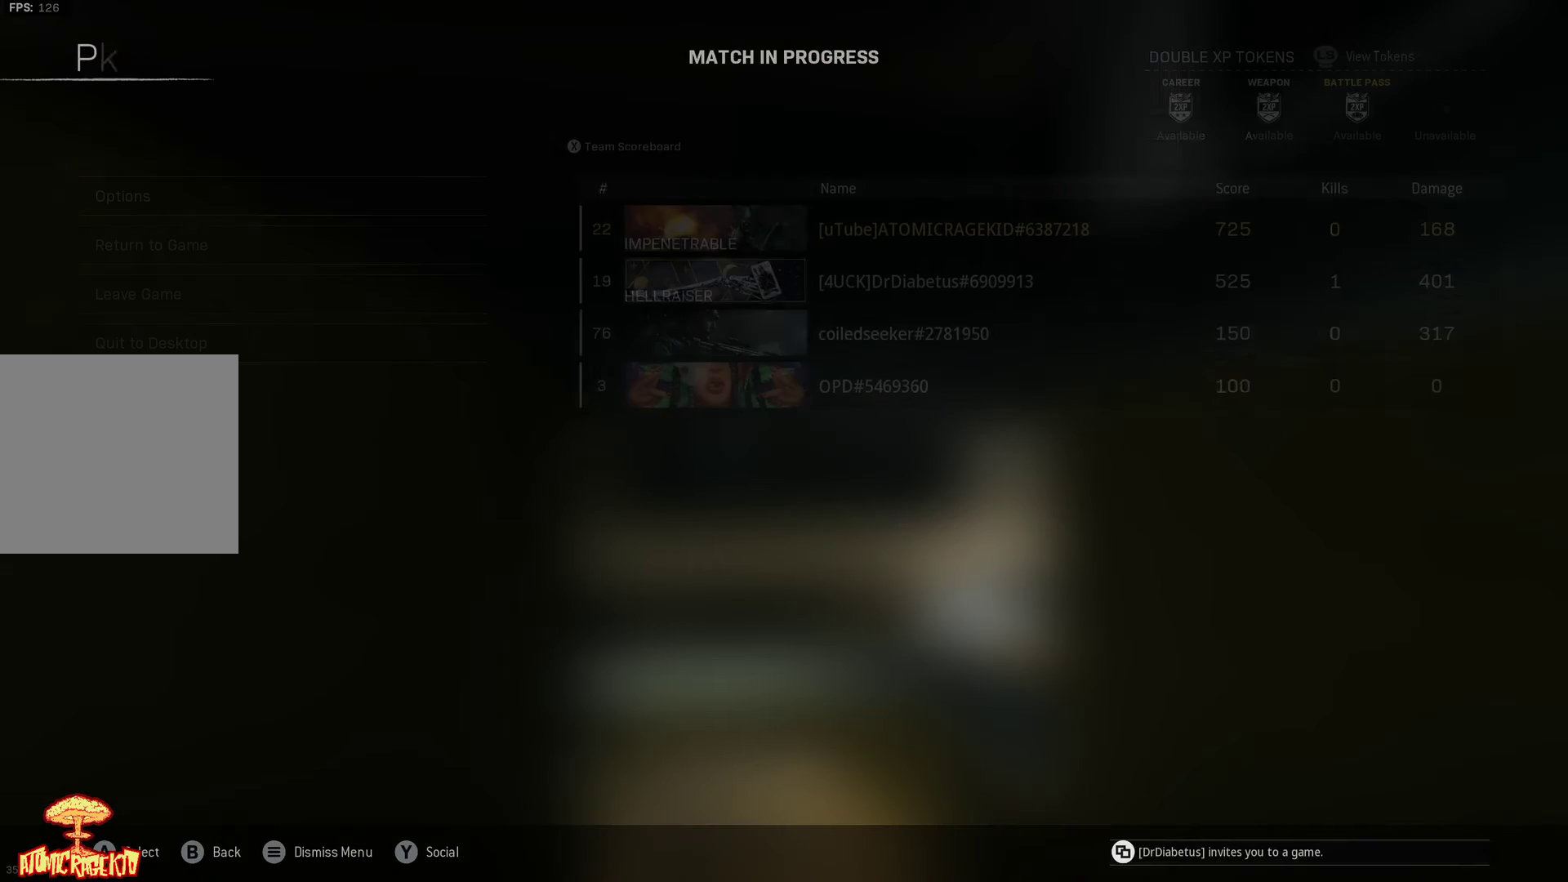
{"buttons": [], "left_stick": "center", "right_stick": "center", "events": [[67, "START", "up"]]}
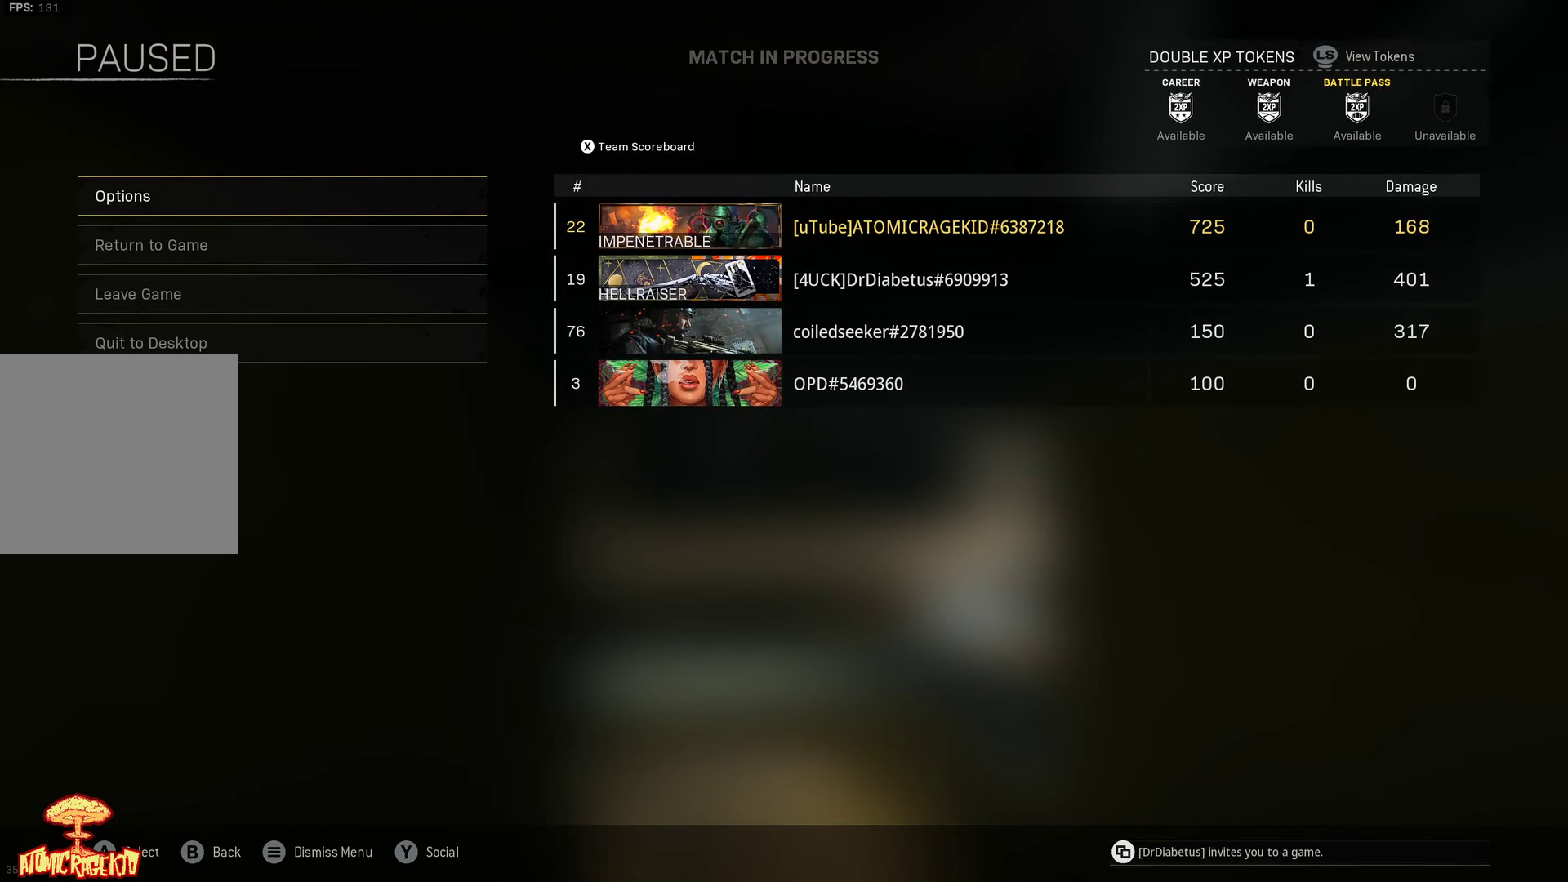
{"buttons": [], "left_stick": "center", "right_stick": "center", "events": [[150, "B", "down"], [200, "B", "up"]]}